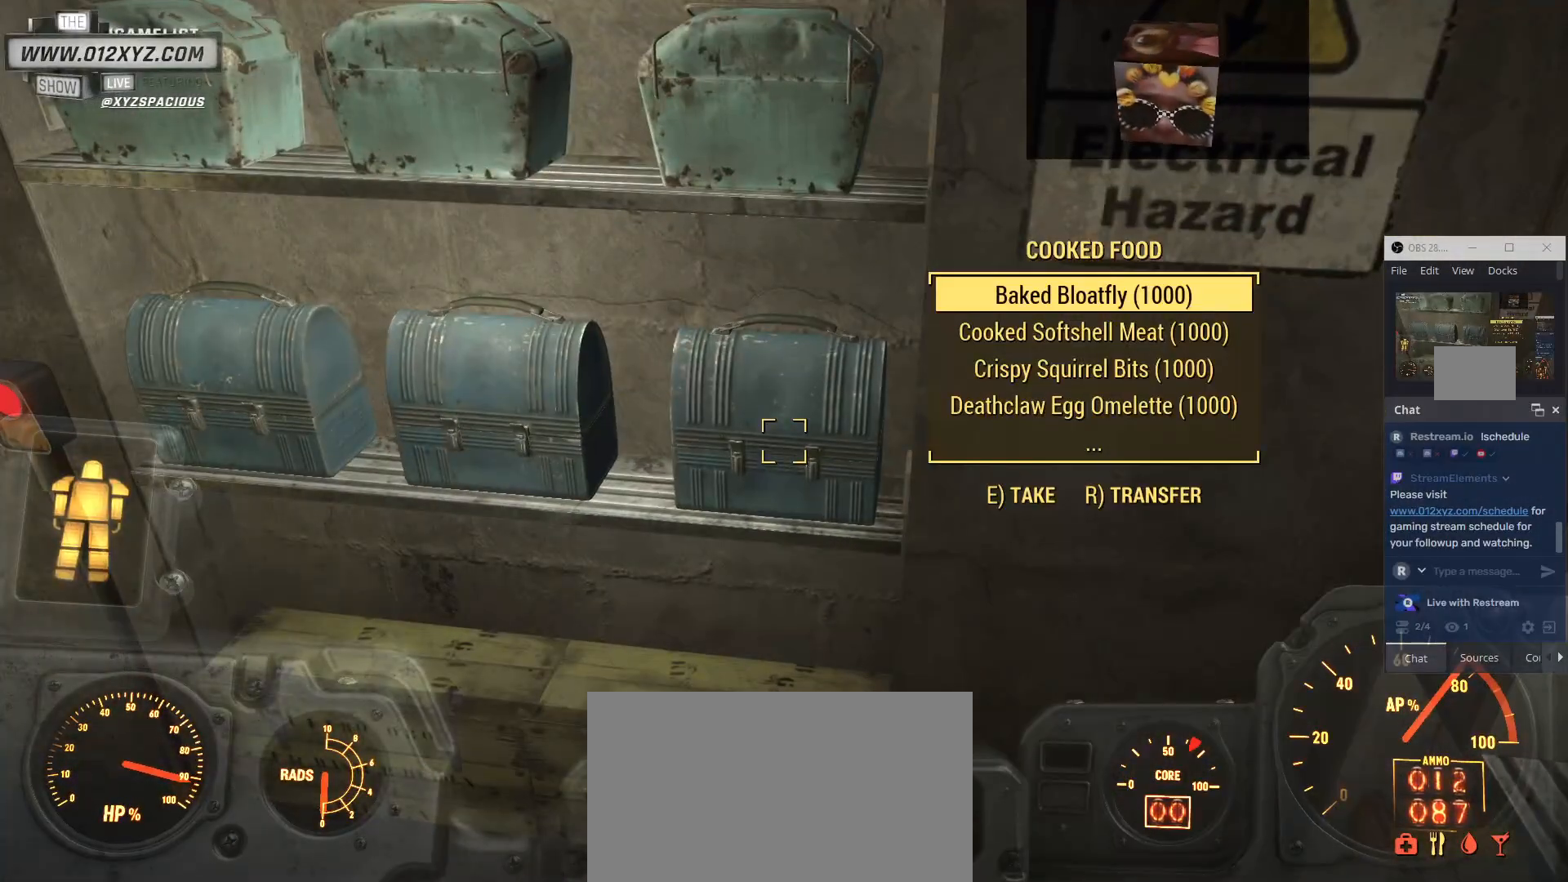
Gameplay with keyboard and mouse; each line is a JSON object with the keys and mouse buttons held at the frame after it. "events" lists presses ("down") and releases ("up") of "1", "2", "3", "4", "5", "a", "alt", "b", "c", "ctrl", "d", "e", "f", "g", "q", "r", "s", "shift", "space", "t", "tab", "v", "w", "x", "z", "mouse_left", "mouse_wheel", "mouse_right", "mouse_mb4" and "mouse_mb5" between this image and that frame as [ms after this image, input, new state], when the widget could be followed in between. "mouse_left", "mouse_wheel", "mouse_right", "mouse_mb4", "mouse_mb5" = the "left", "wheel", "right", "mb4", "mb5" buttons of the "mouse" list. No other keys are recorded. "wheel" means that the mouse wheel is clicked or scrolled. Not read: mouse_move.
{"keys": [], "mouse": [], "events": []}
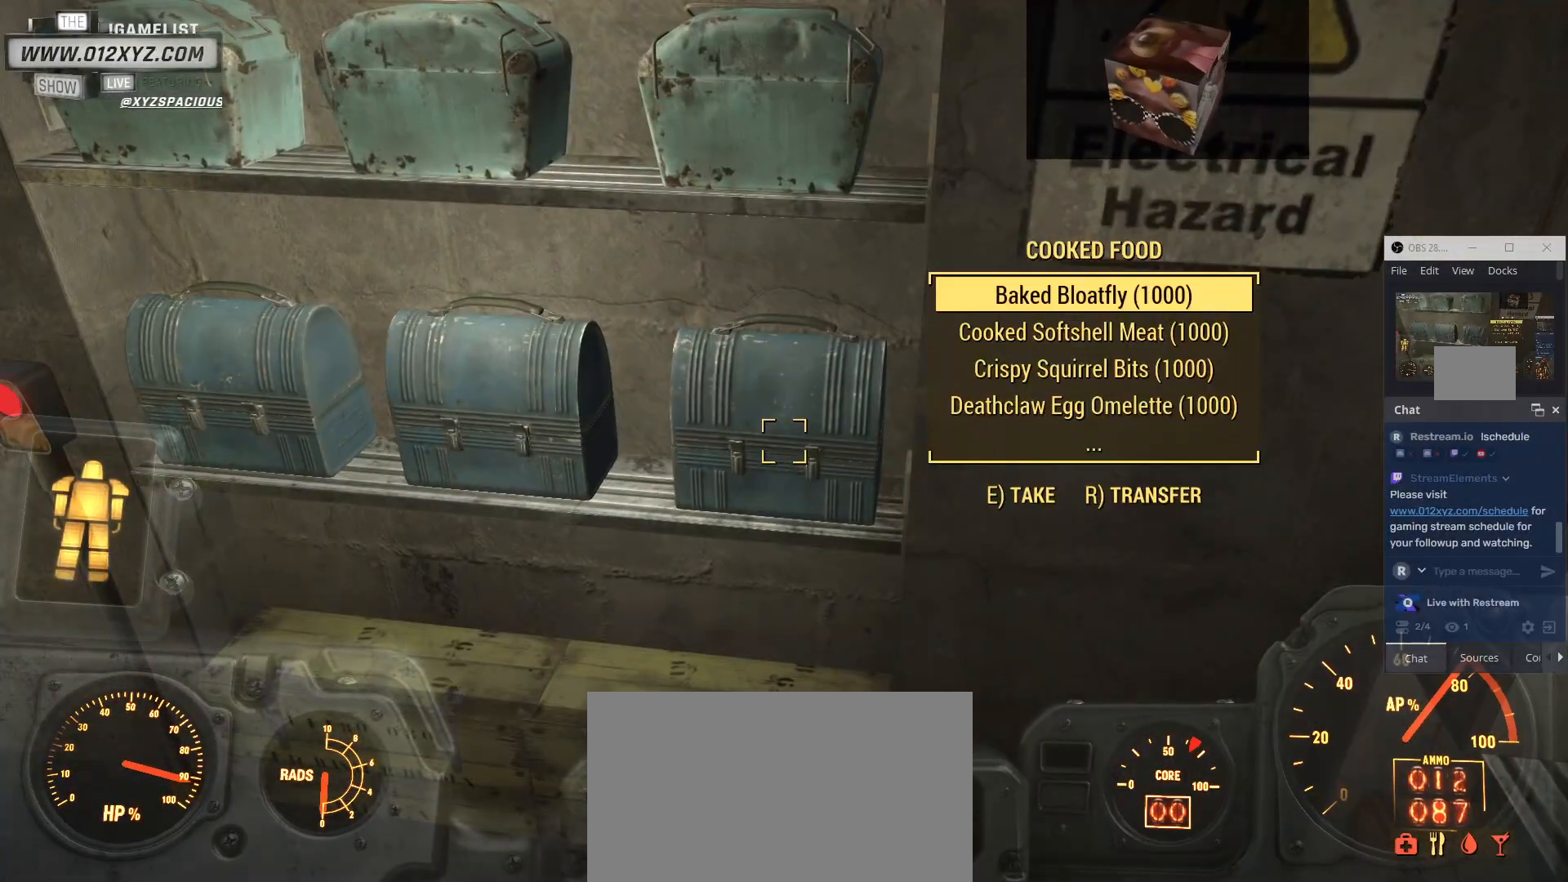
{"keys": [], "mouse": [], "events": []}
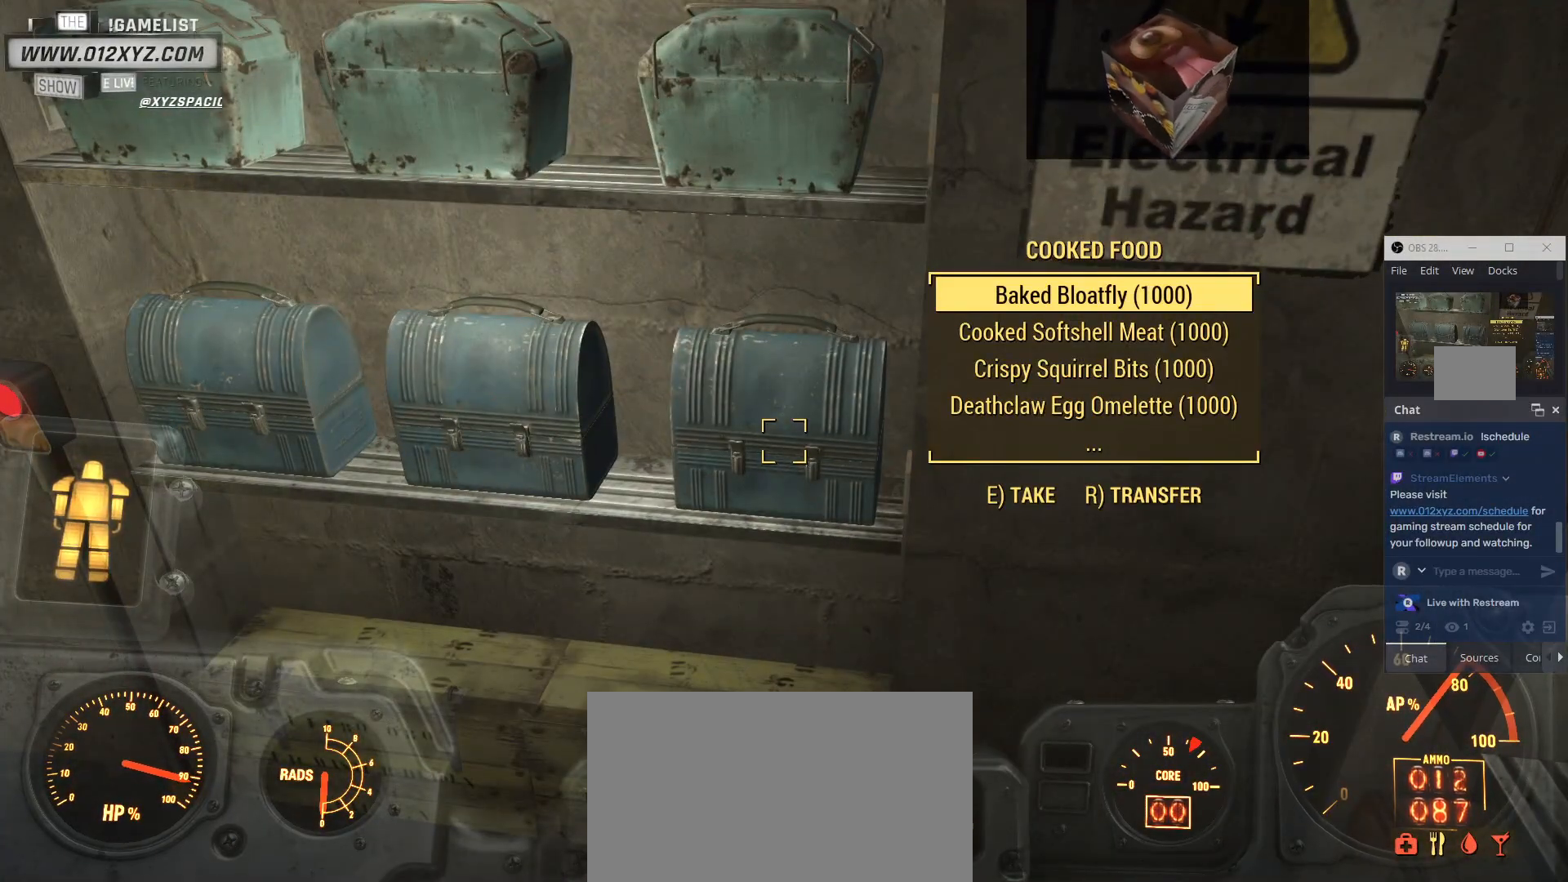
{"keys": ["e"], "mouse": [], "events": [[500, "e", "down"]]}
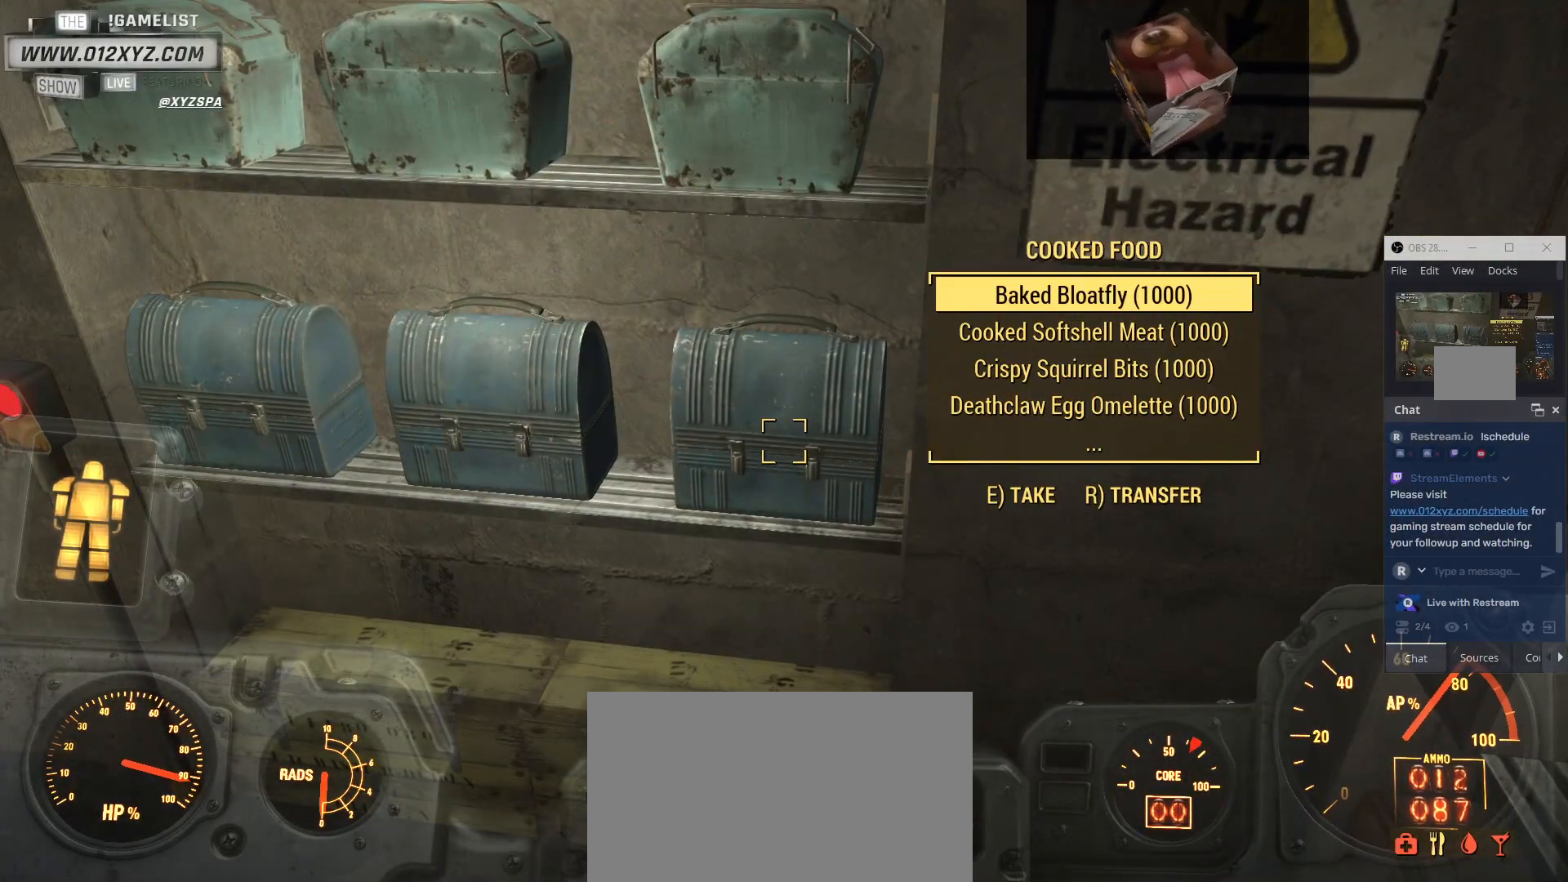
{"keys": [], "mouse": [], "events": [[67, "e", "up"]]}
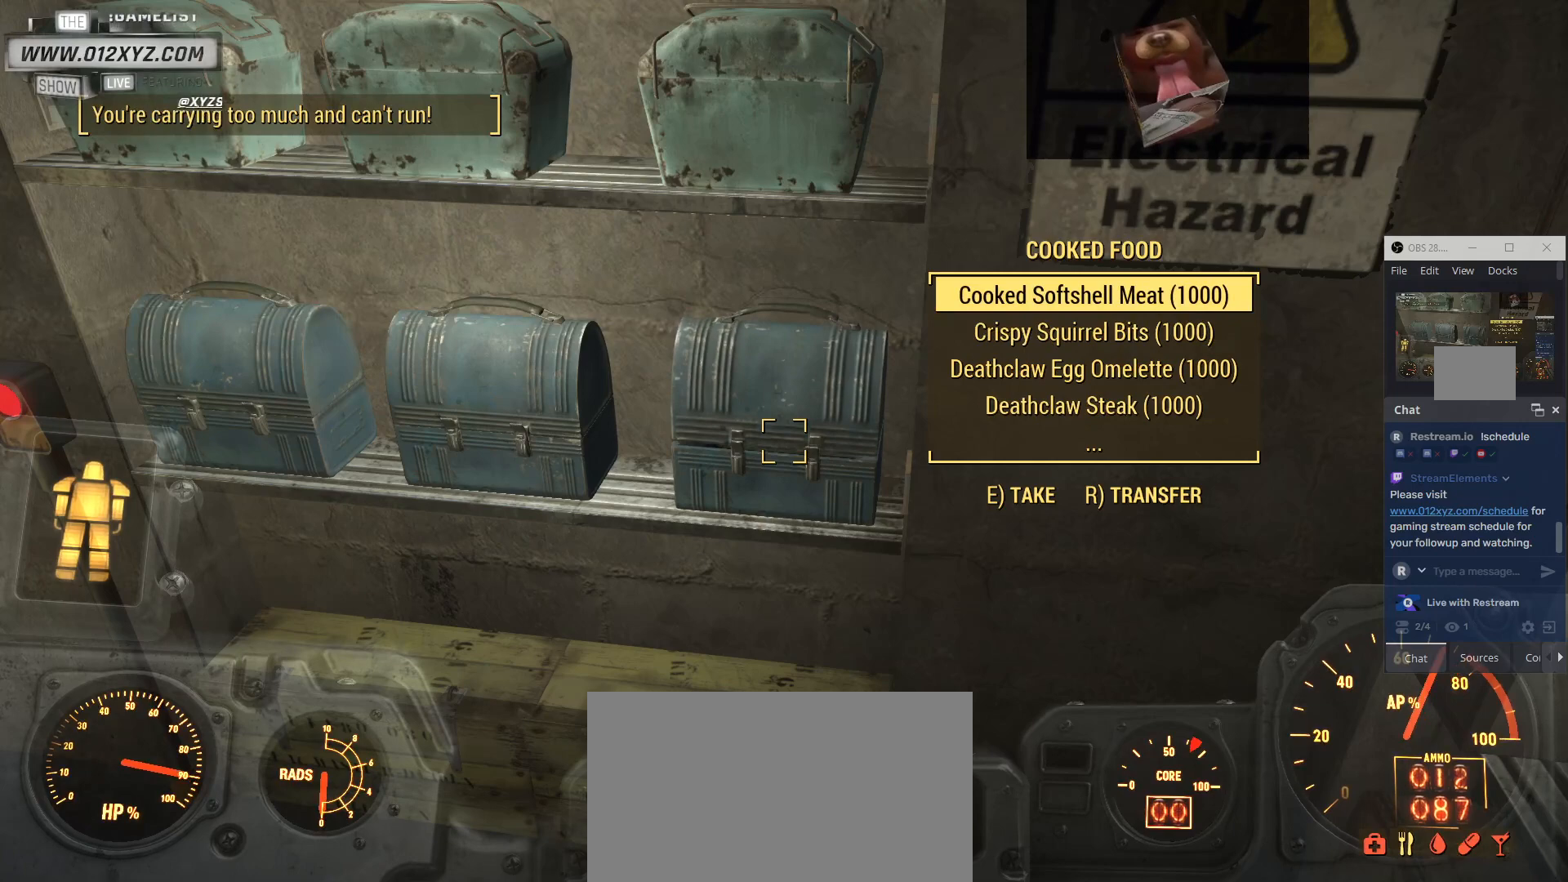
{"keys": [], "mouse": [], "events": []}
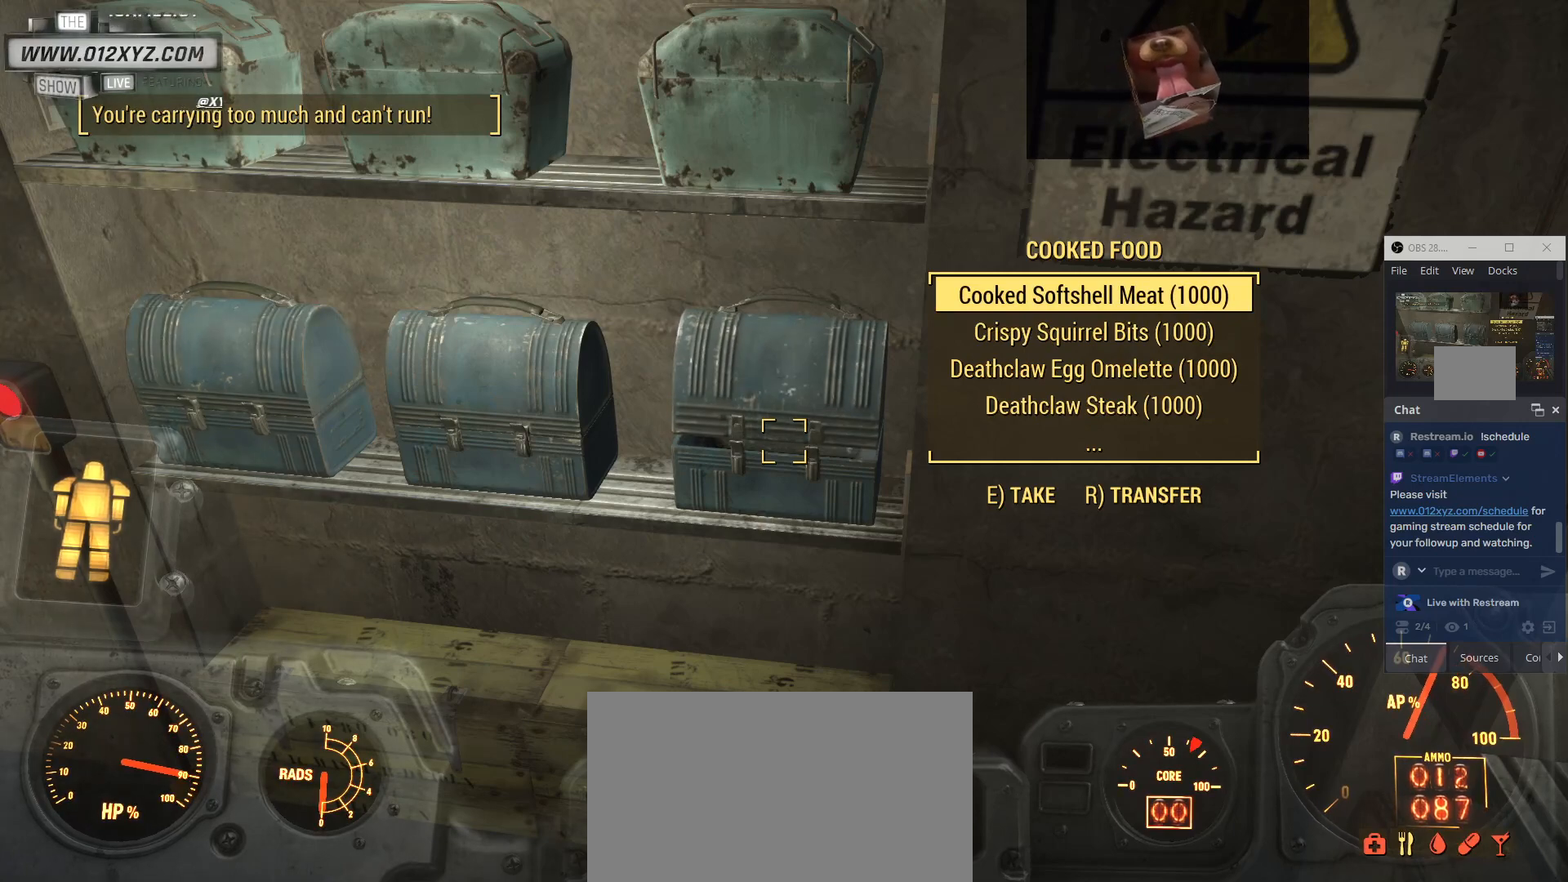
{"keys": [], "mouse": [], "events": []}
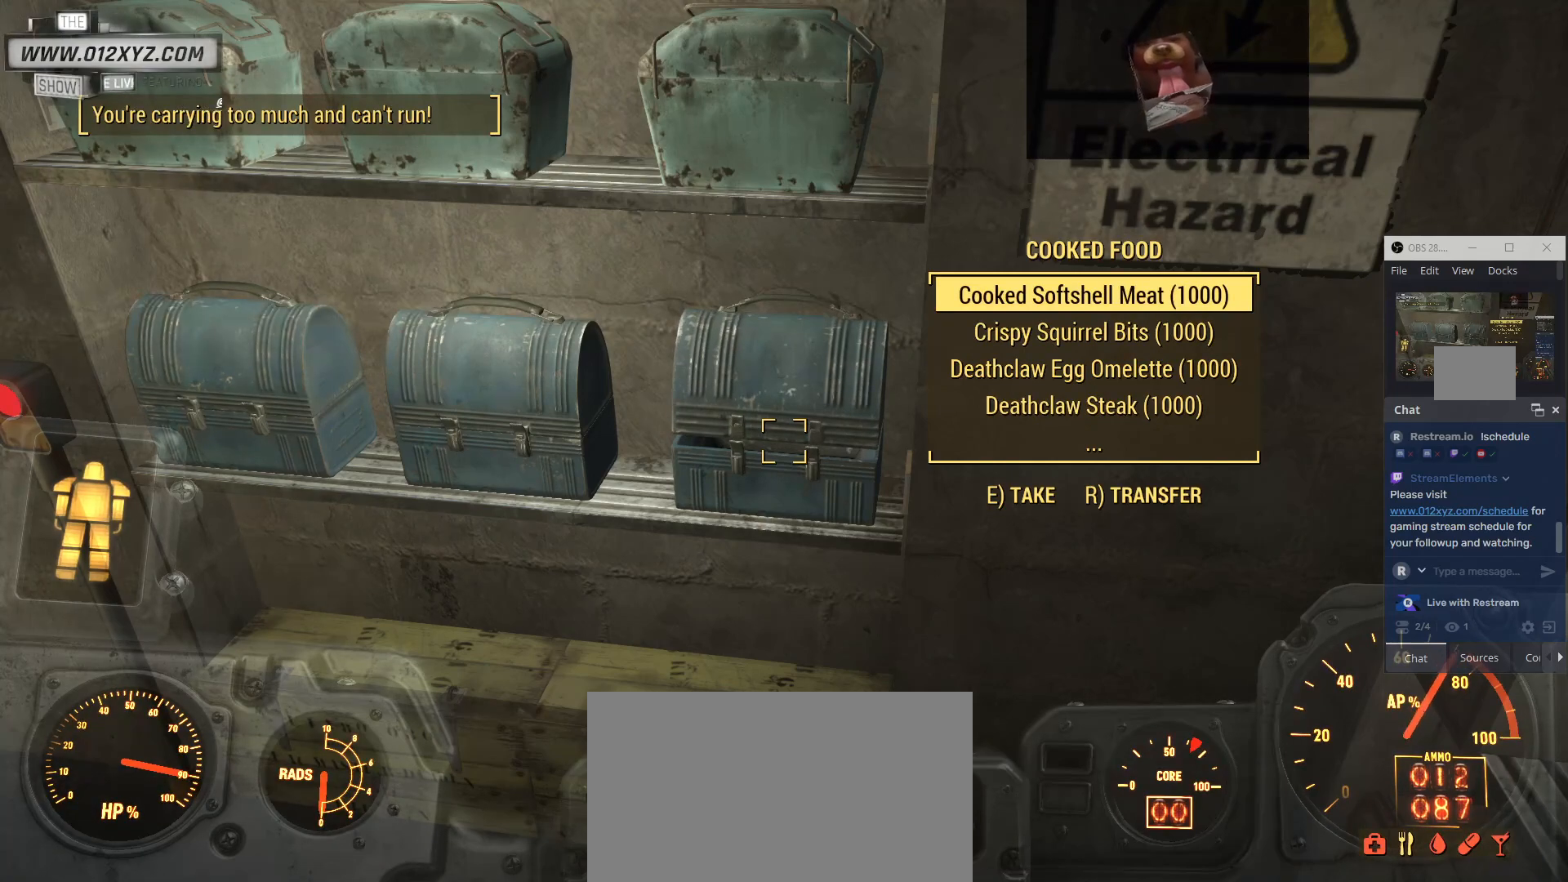
{"keys": [], "mouse": [], "events": []}
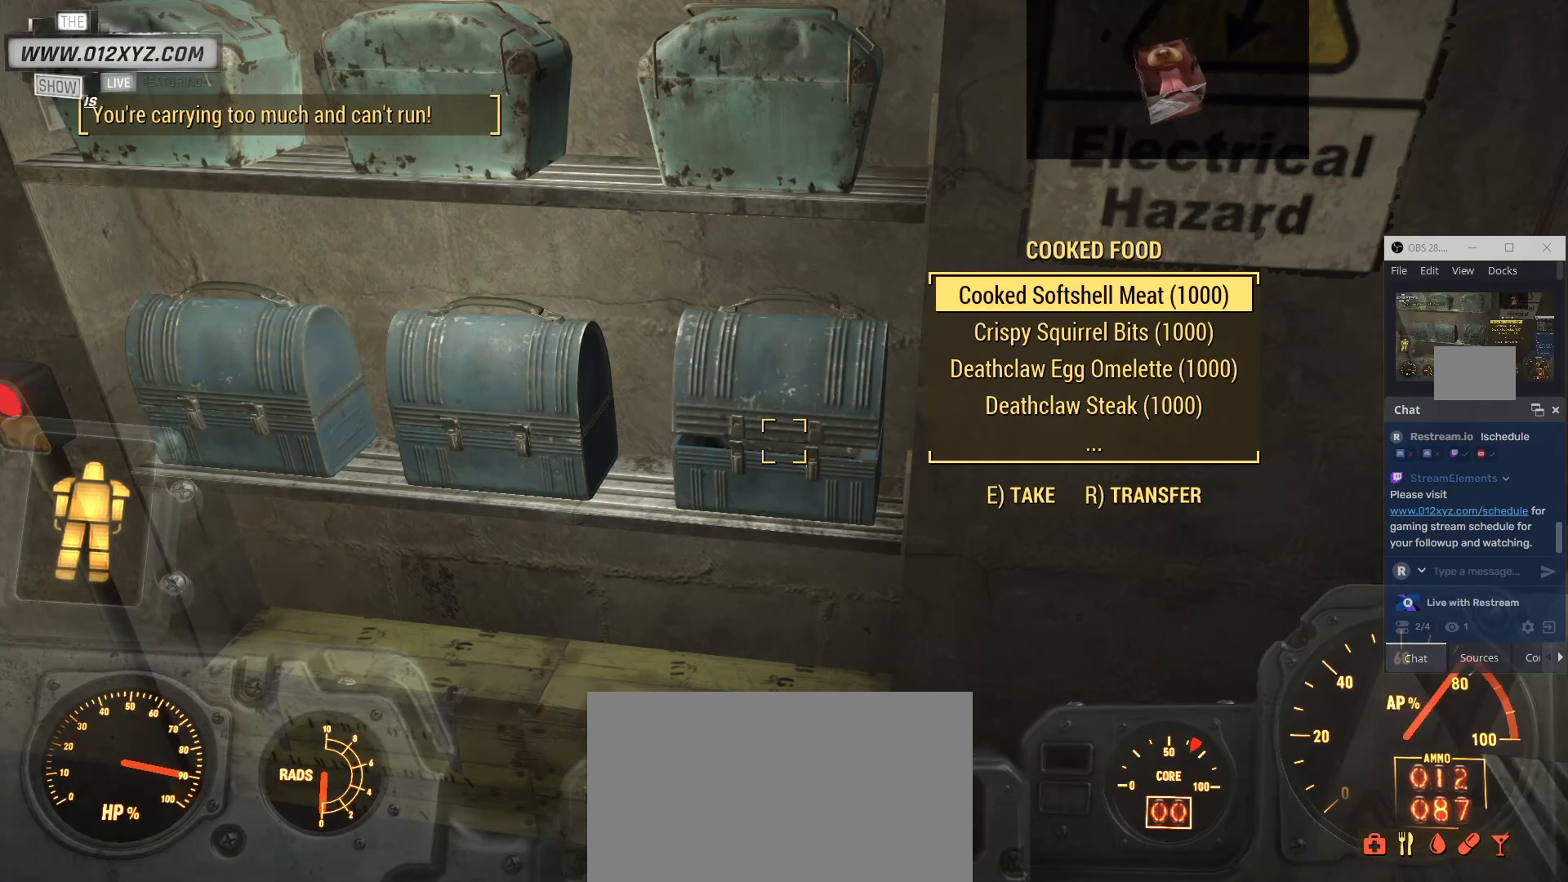
{"keys": [], "mouse": [], "events": []}
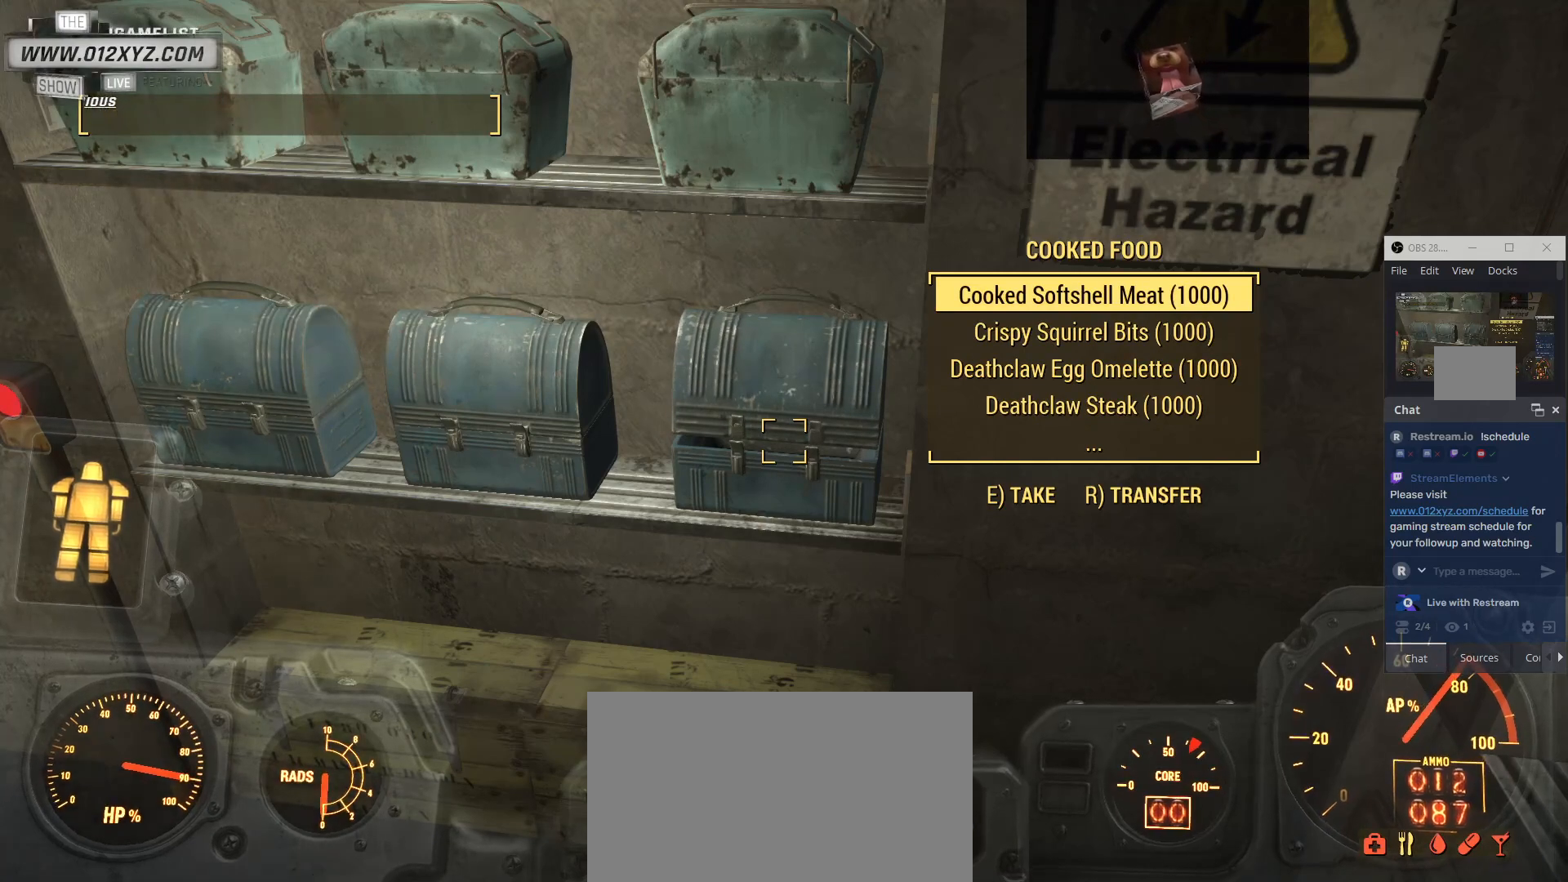
{"keys": [], "mouse": [], "events": []}
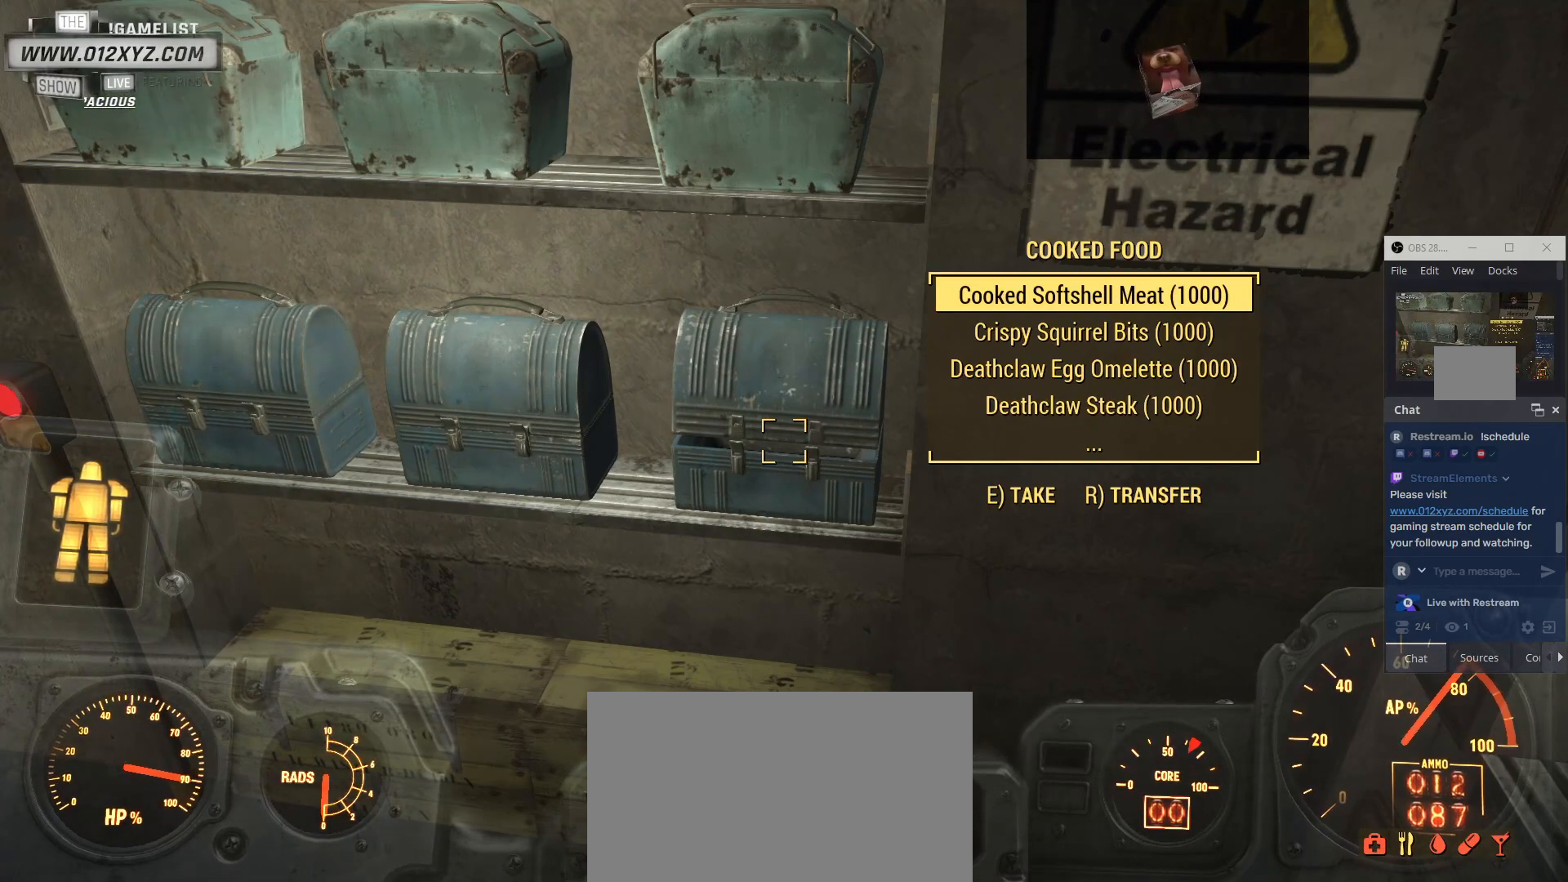
{"keys": [], "mouse": [], "events": []}
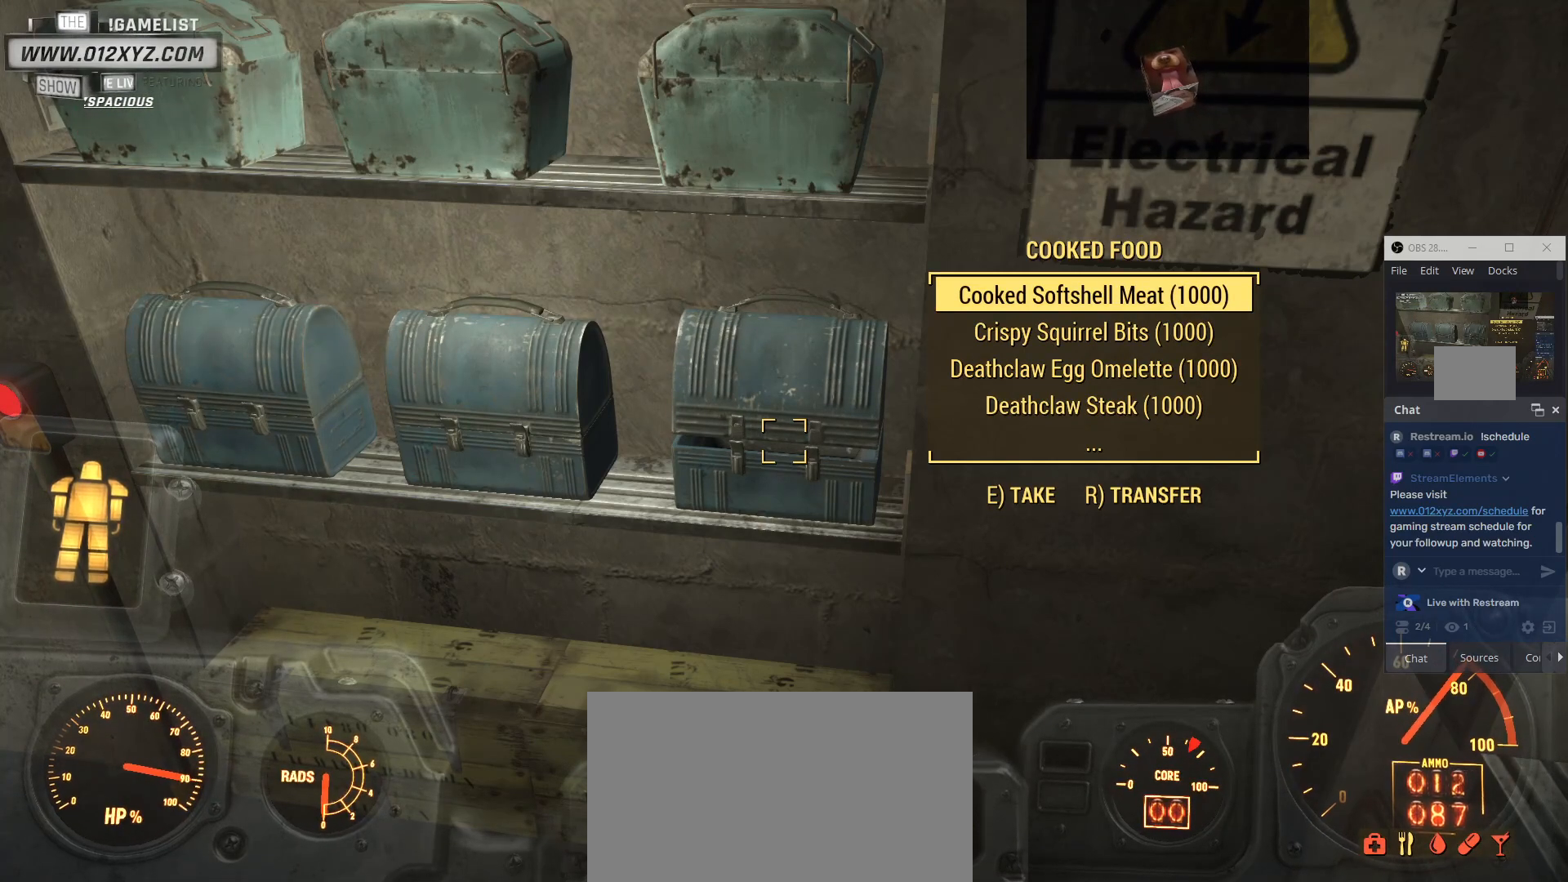
{"keys": [], "mouse": [], "events": []}
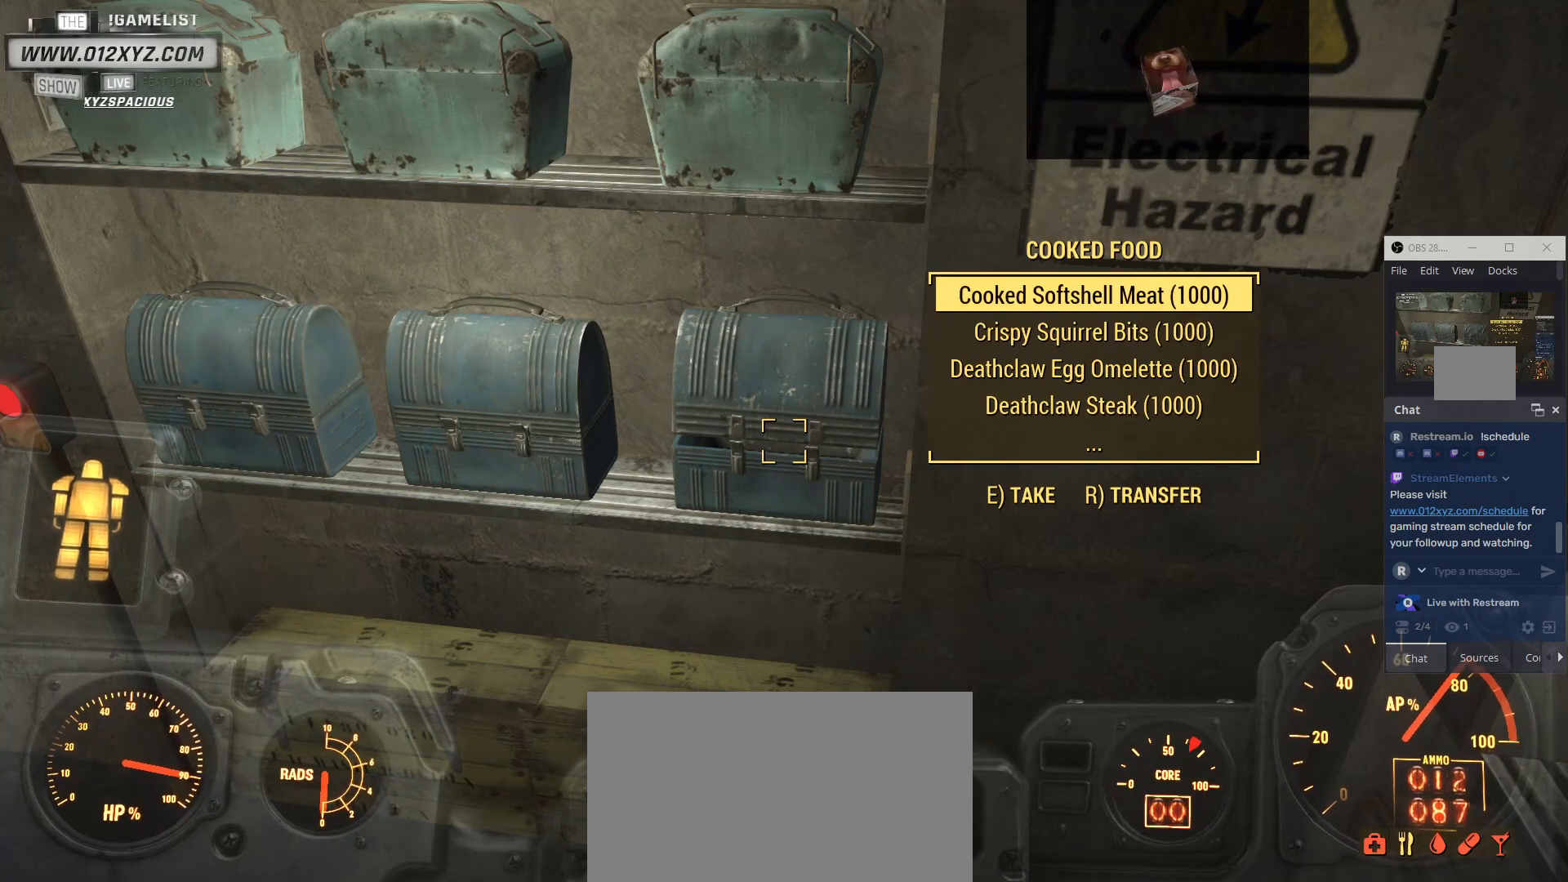
{"keys": [], "mouse": [], "events": [[167, "mouse_right", "down"], [367, "mouse_right", "up"]]}
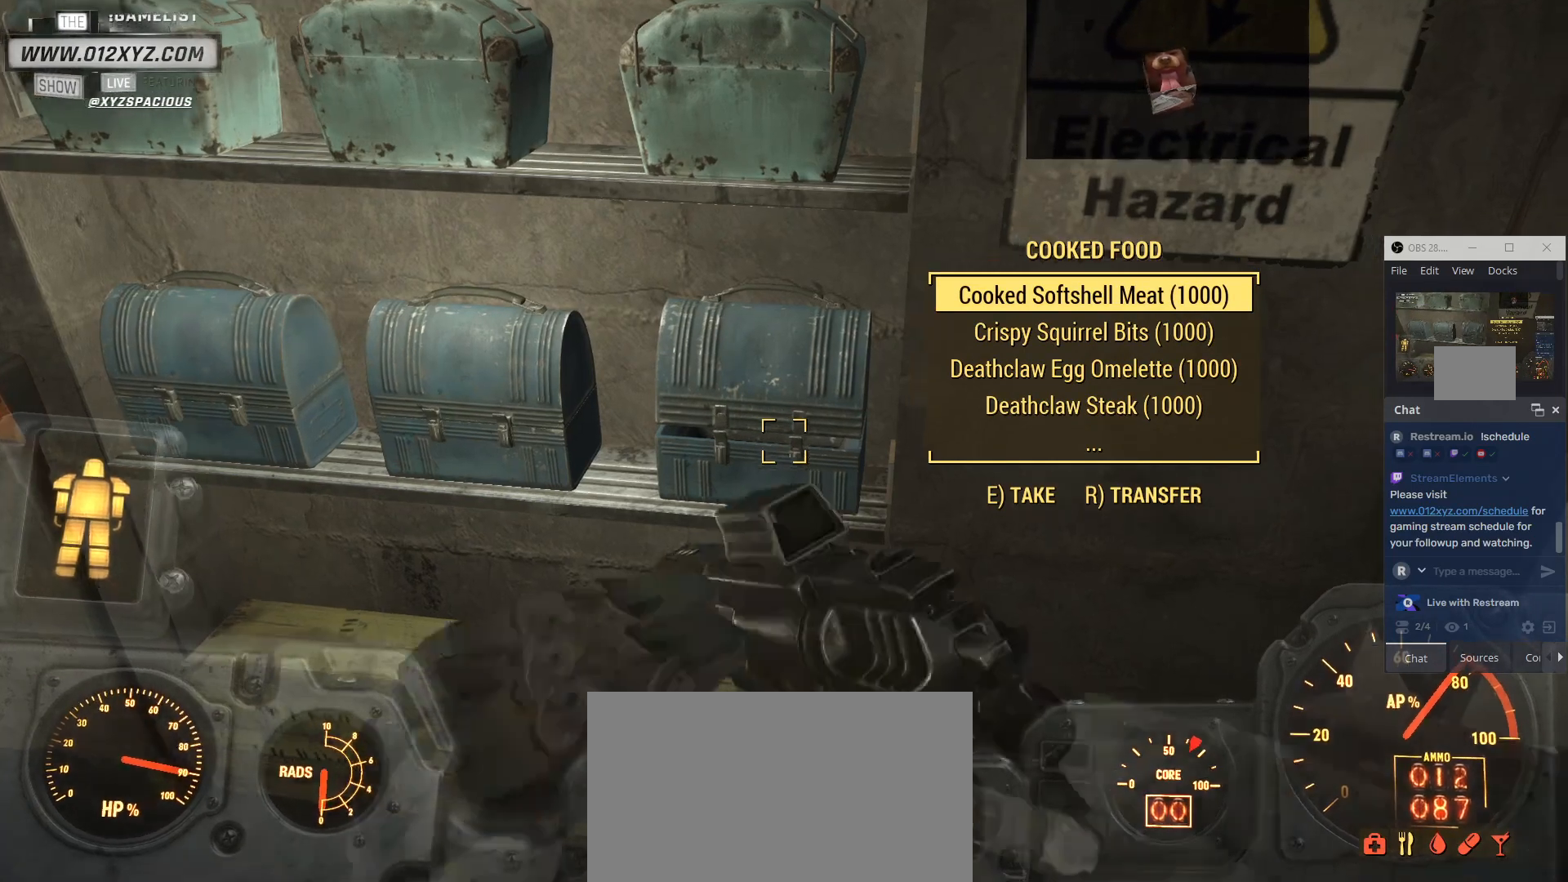
{"keys": [], "mouse": [], "events": []}
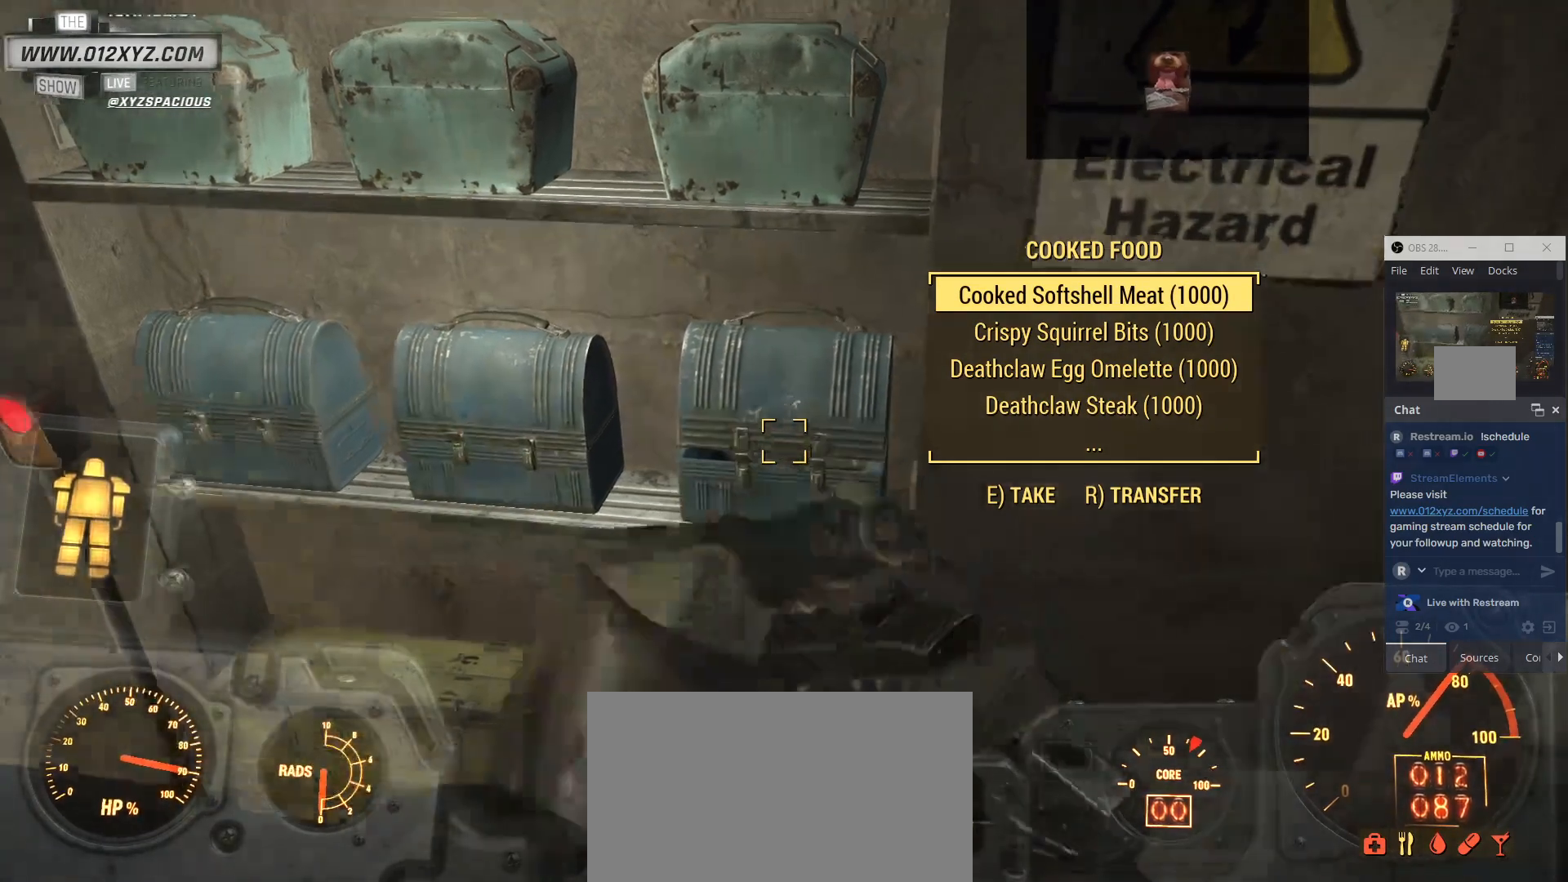
{"keys": [], "mouse": [], "events": []}
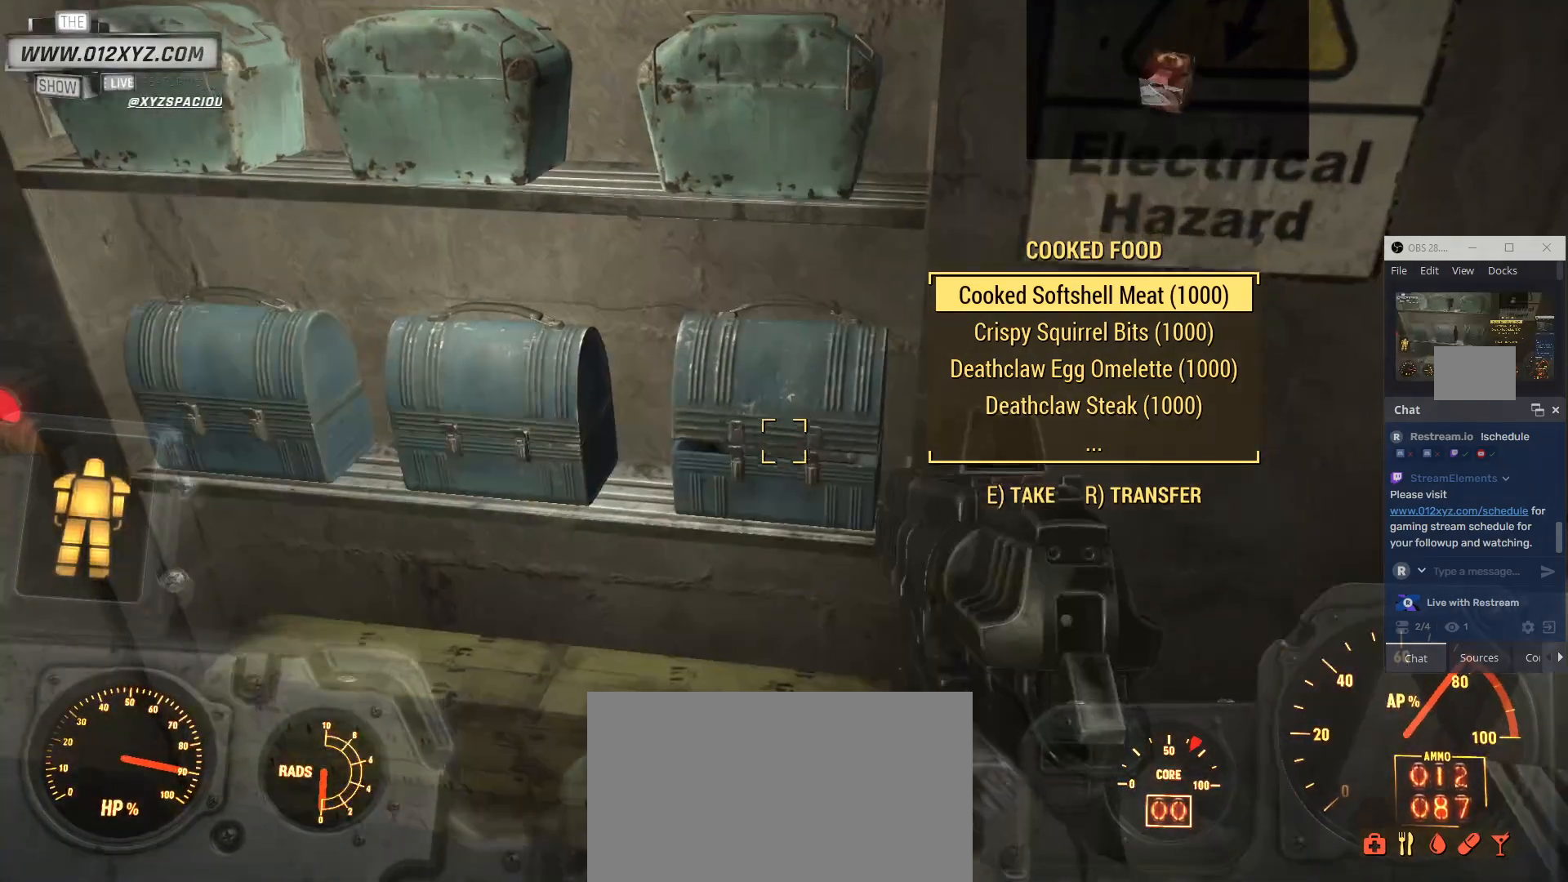
{"keys": [], "mouse": [], "events": []}
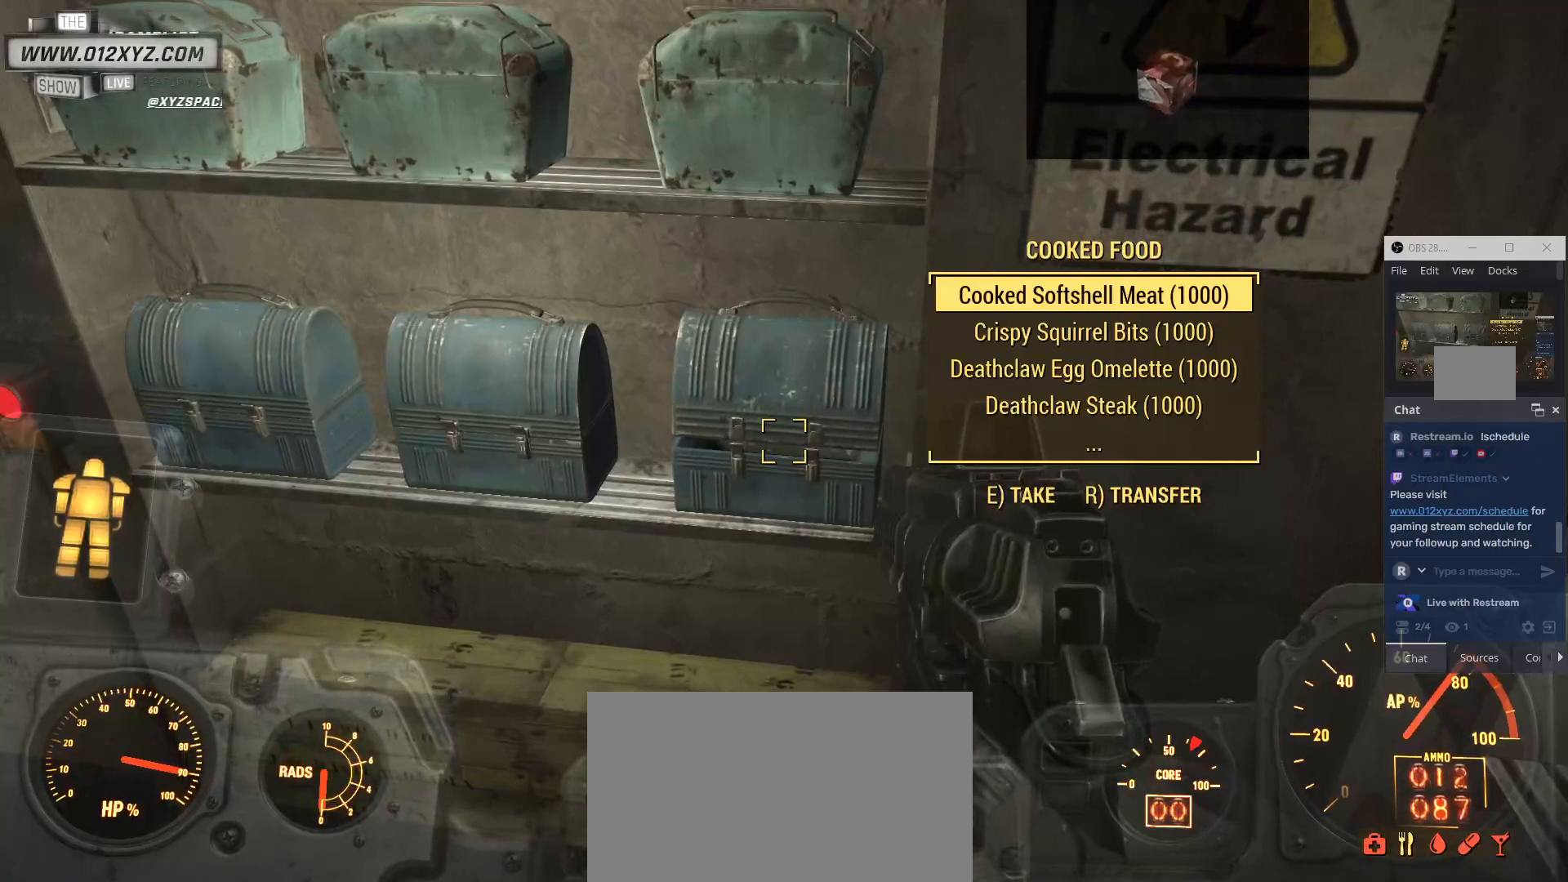
{"keys": [], "mouse": [], "events": []}
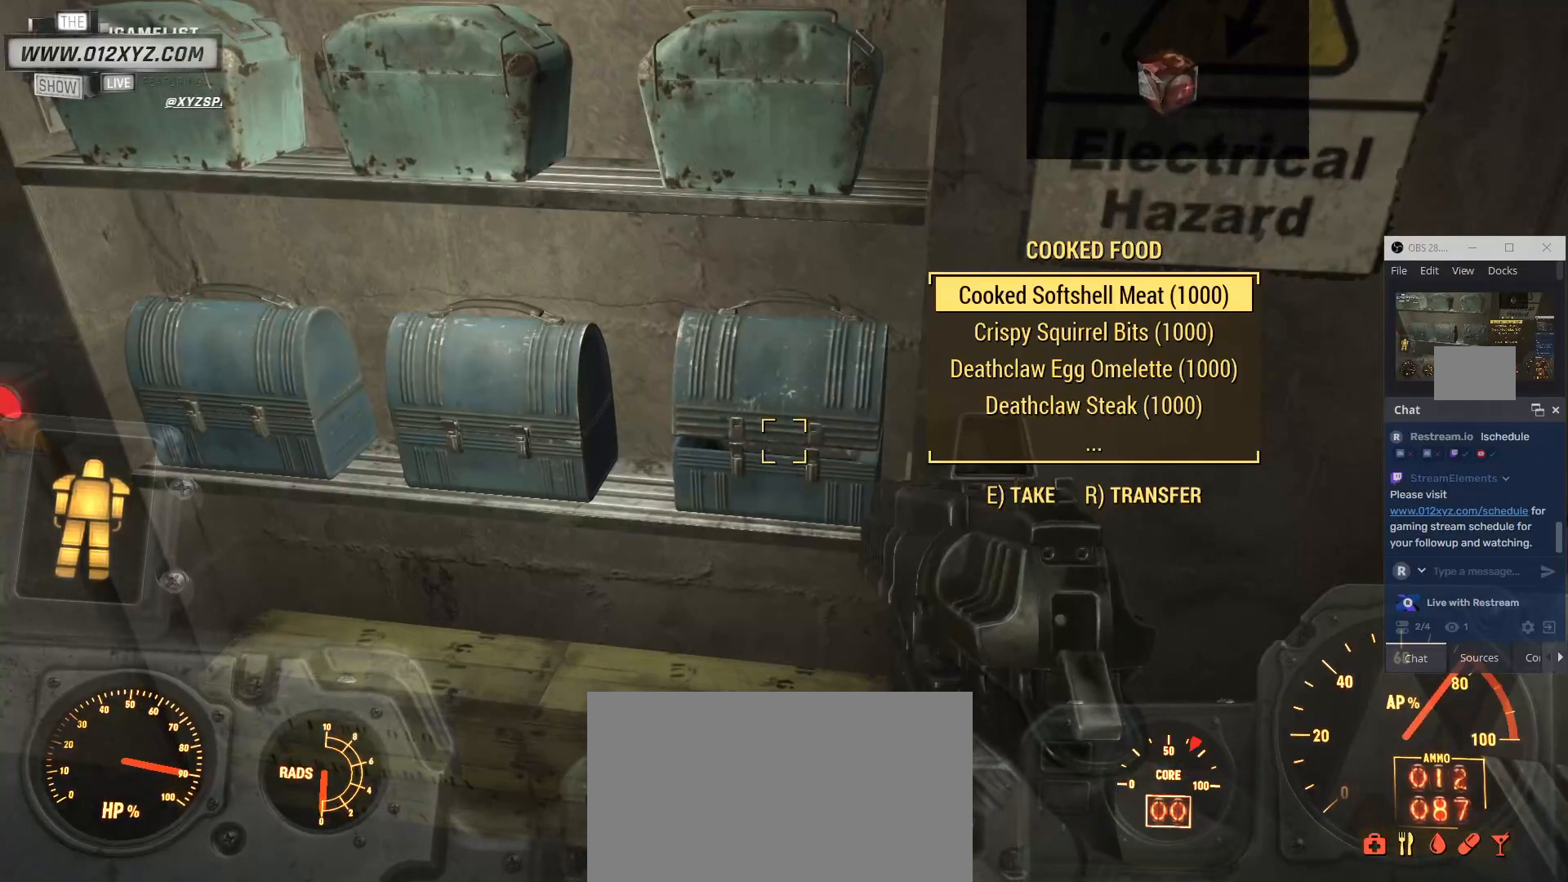
{"keys": [], "mouse": [], "events": []}
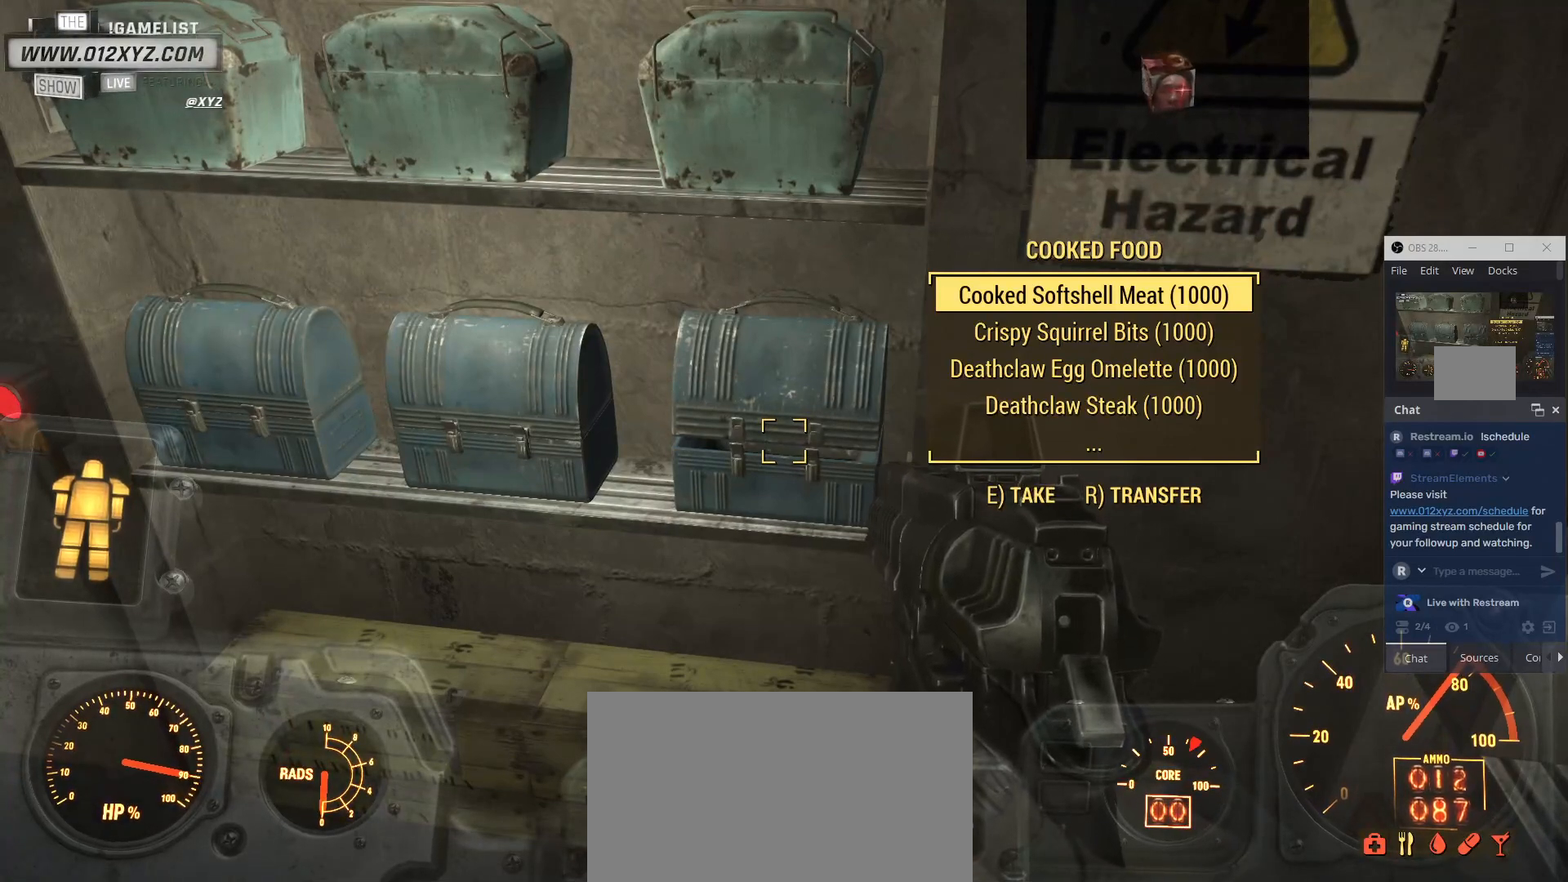
{"keys": [], "mouse": [], "events": [[267, "r", "down"], [400, "r", "up"]]}
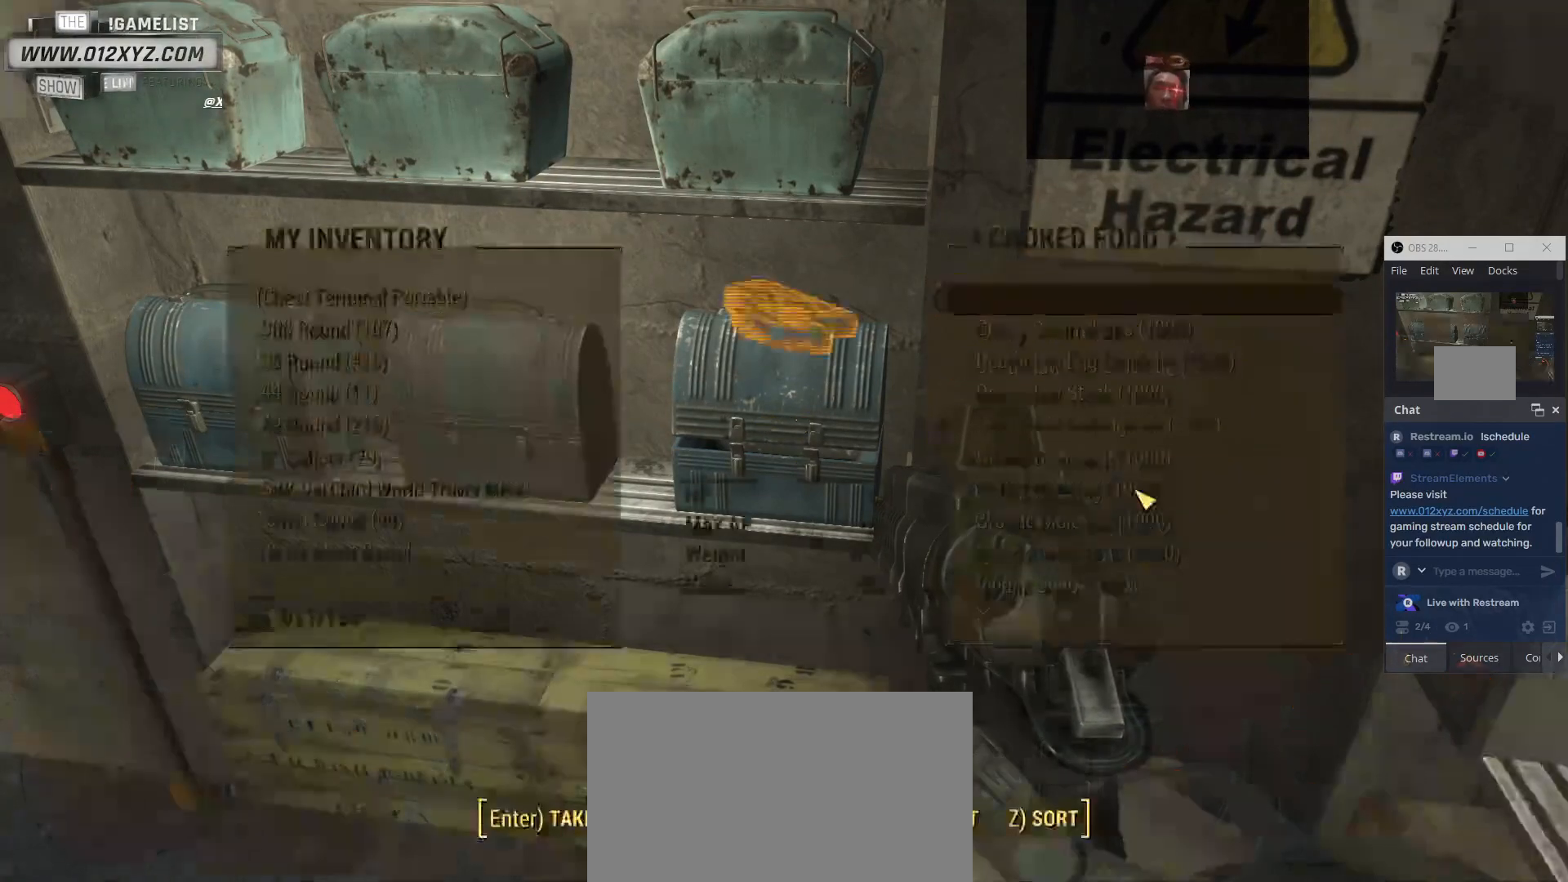
{"keys": [], "mouse": [], "events": []}
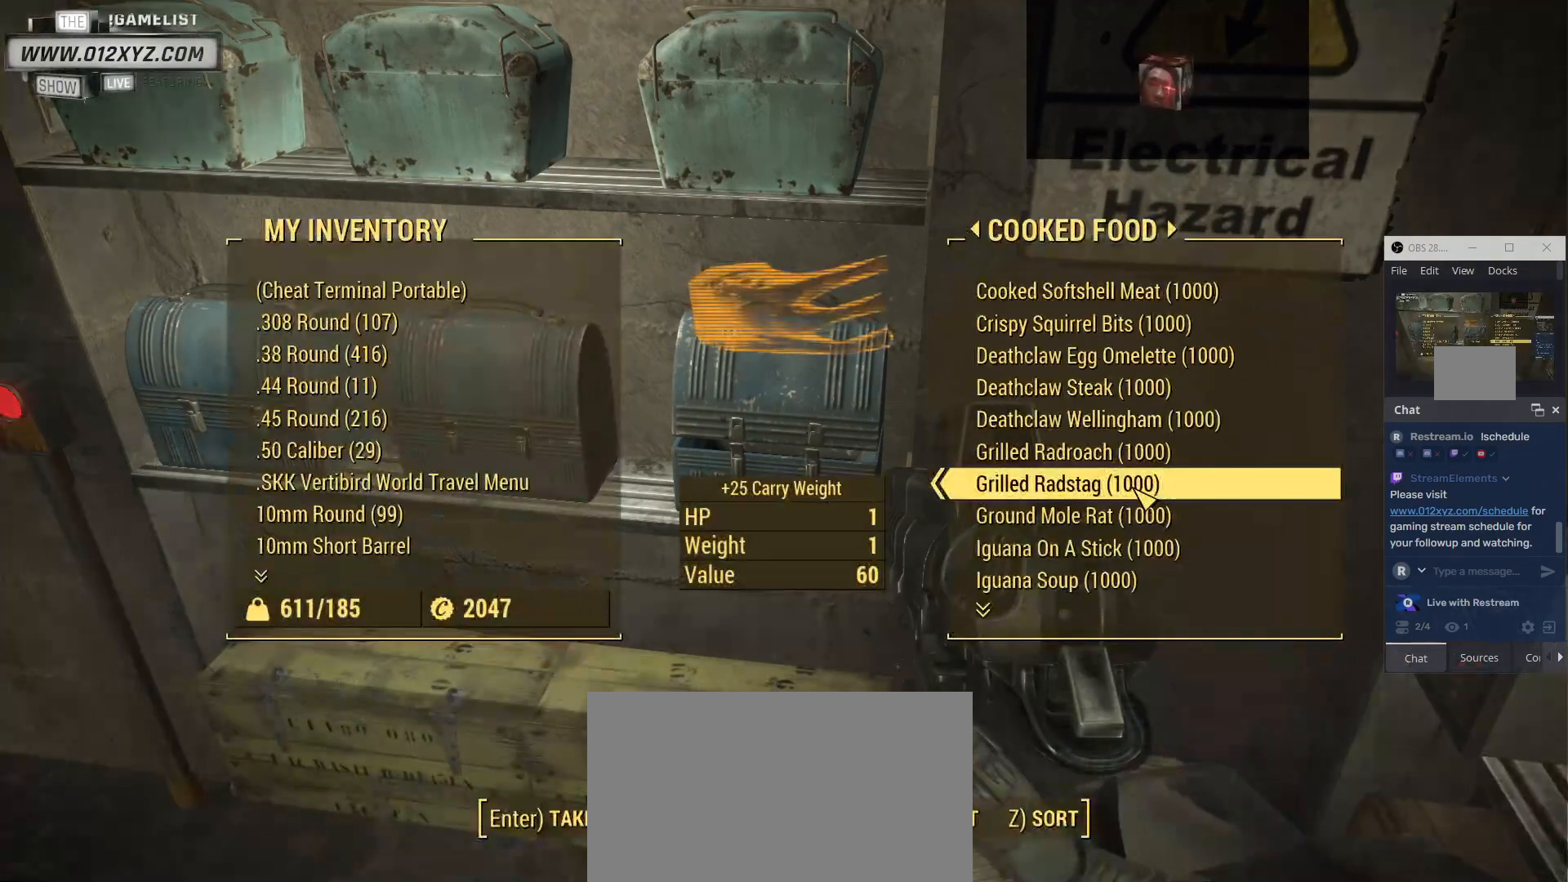
{"keys": [], "mouse": [], "events": []}
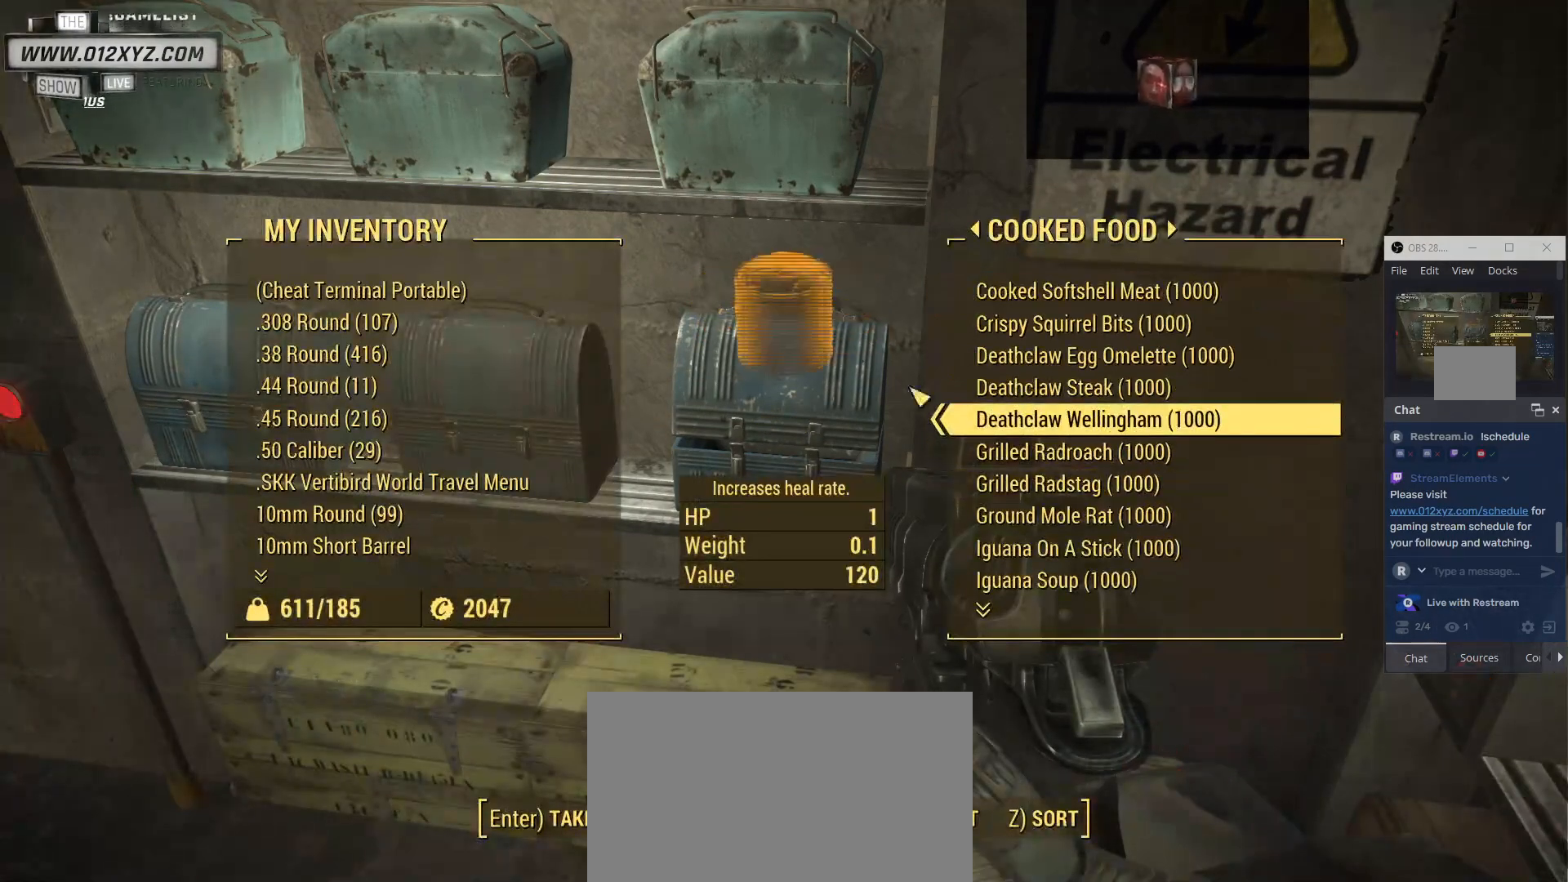
{"keys": [], "mouse": [], "events": []}
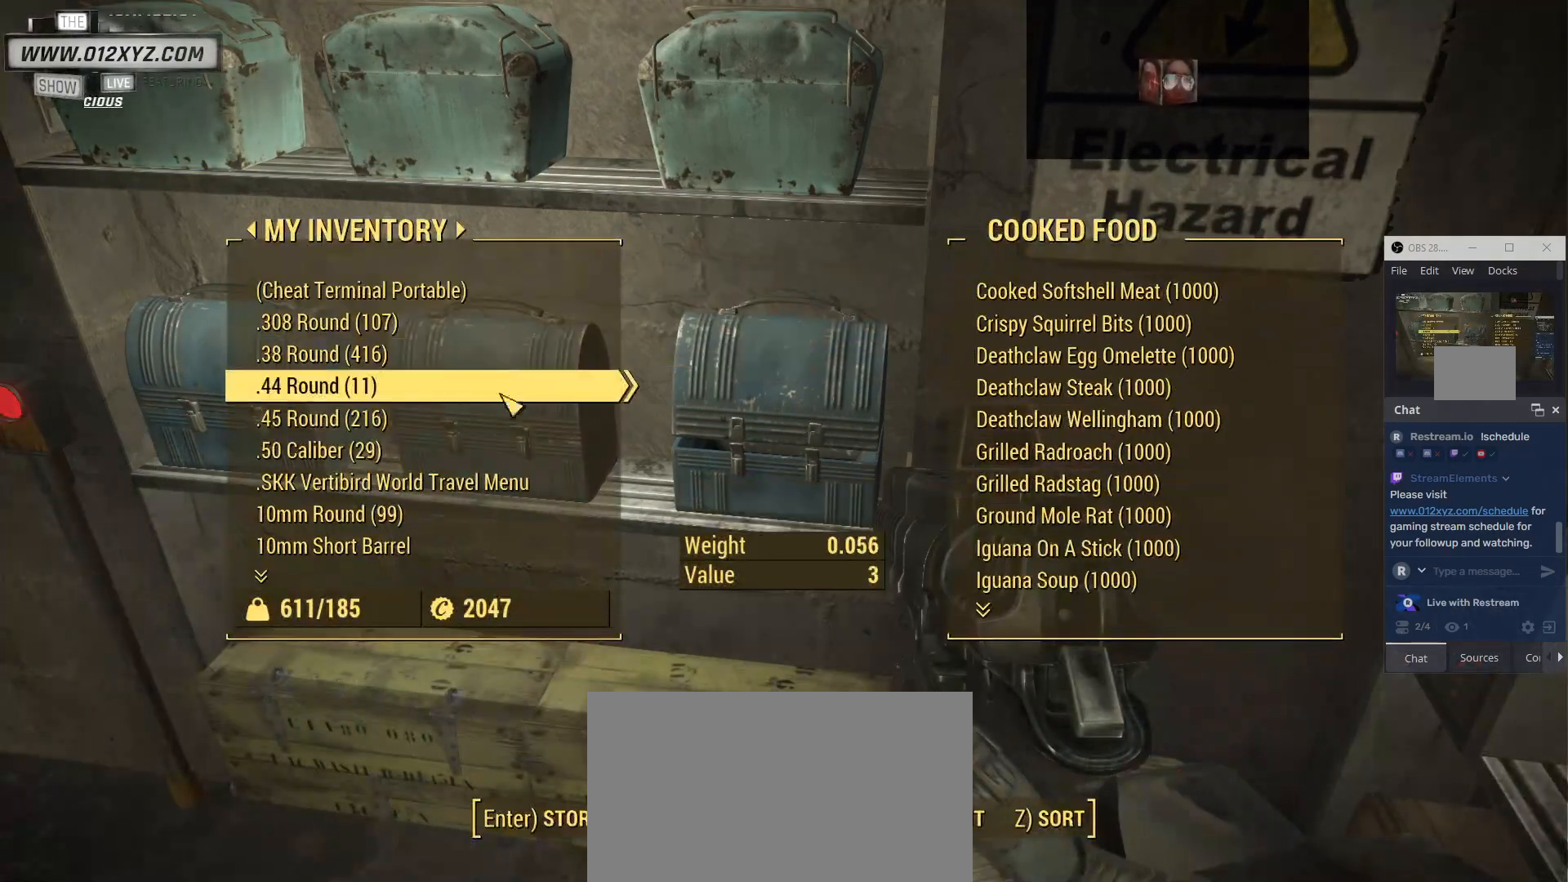
{"keys": [], "mouse": [], "events": []}
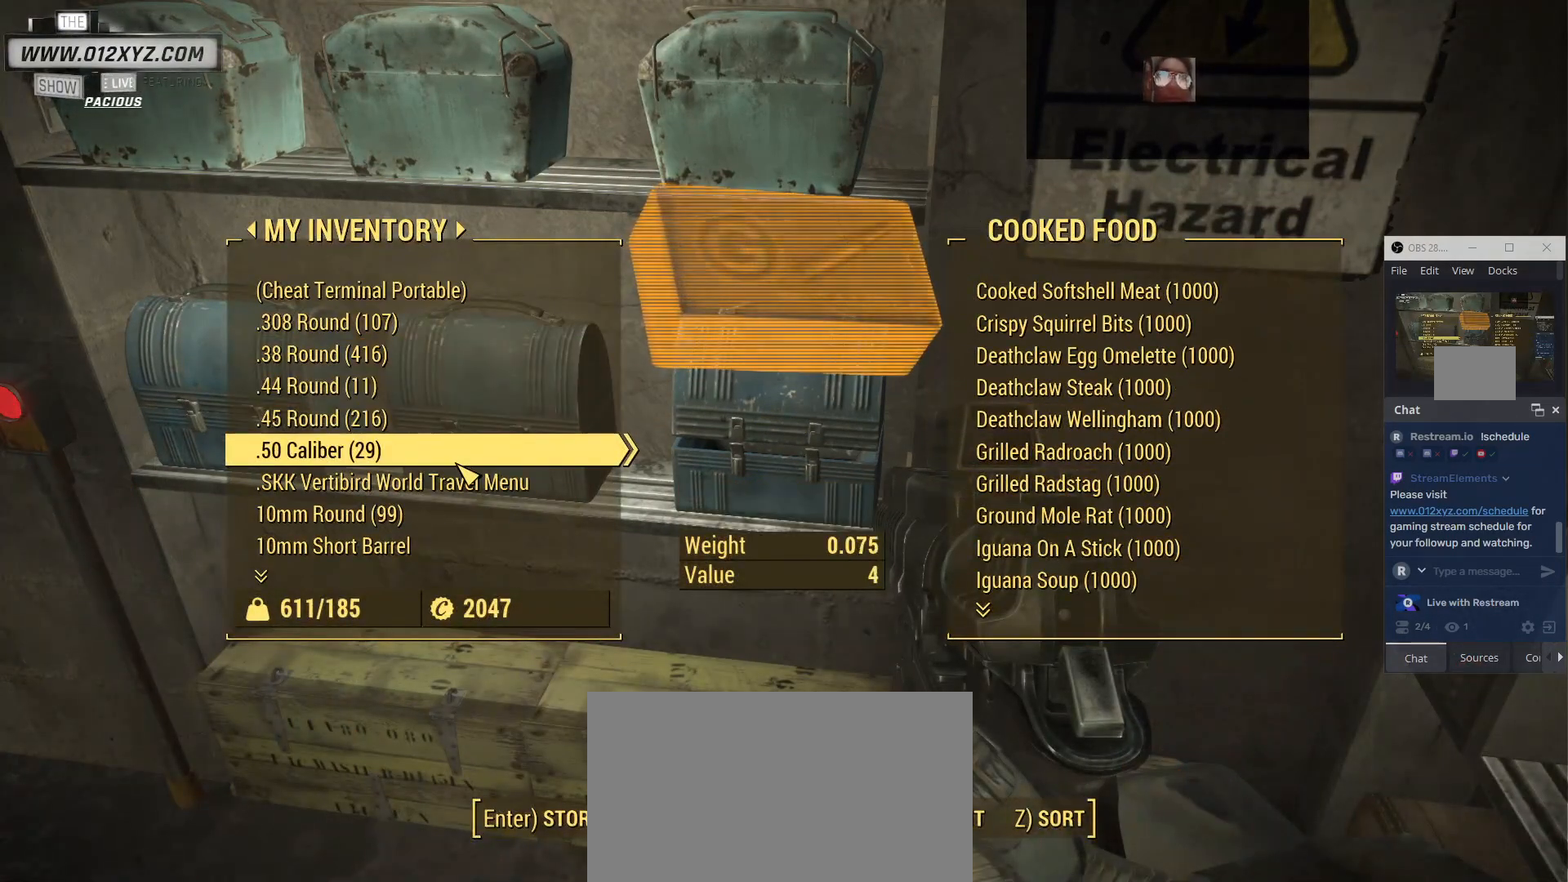
{"keys": [], "mouse": ["wheel"], "events": [[400, "mouse_wheel", "down"]]}
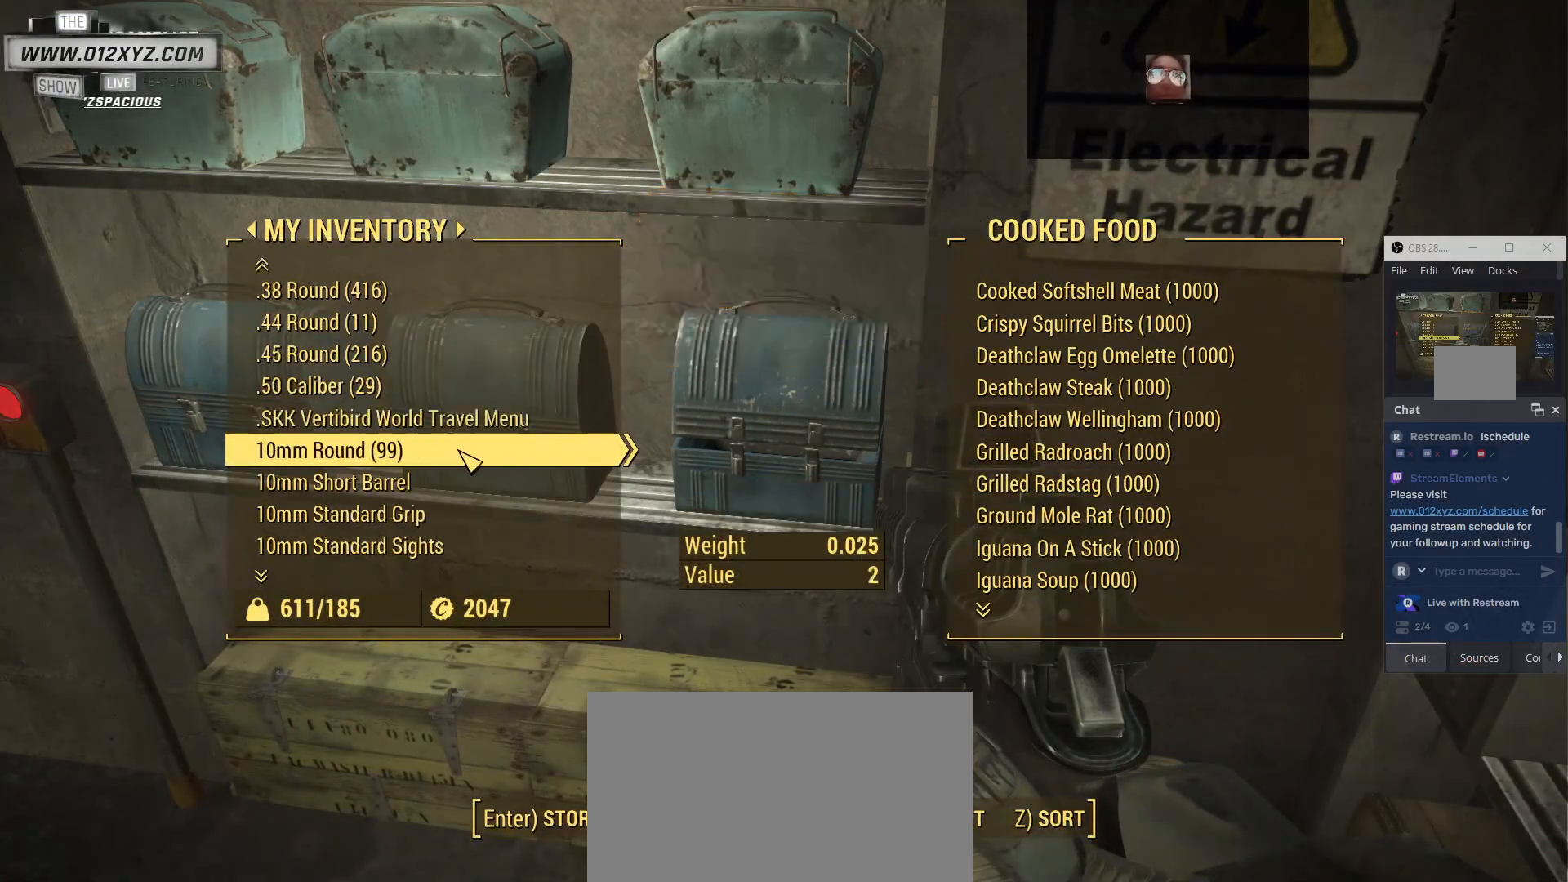
{"keys": [], "mouse": [], "events": [[67, "mouse_wheel", "up"]]}
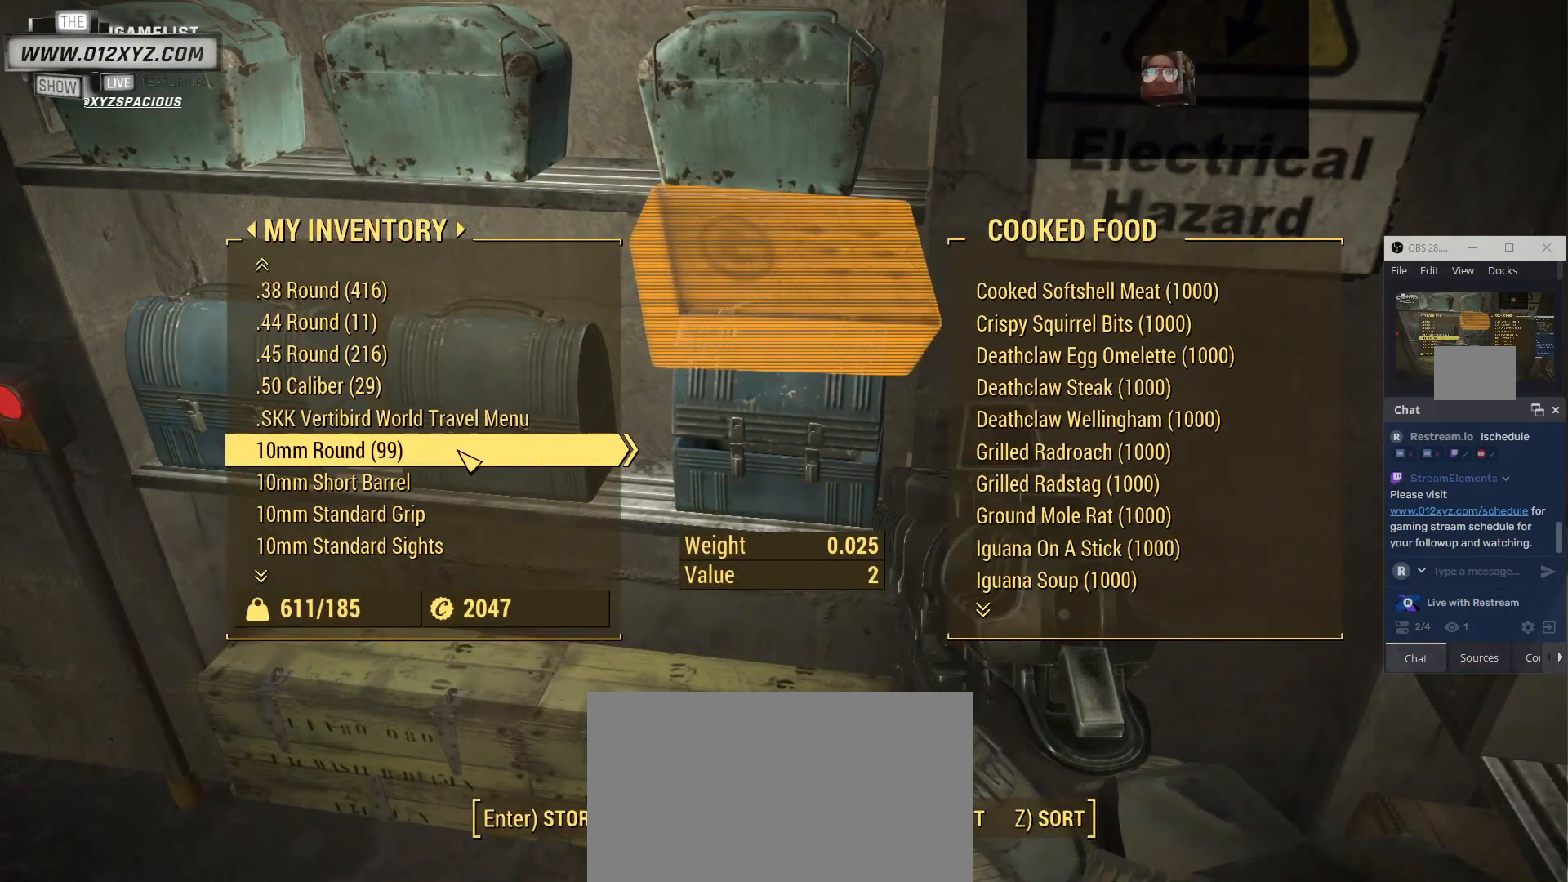
{"keys": [], "mouse": [], "events": []}
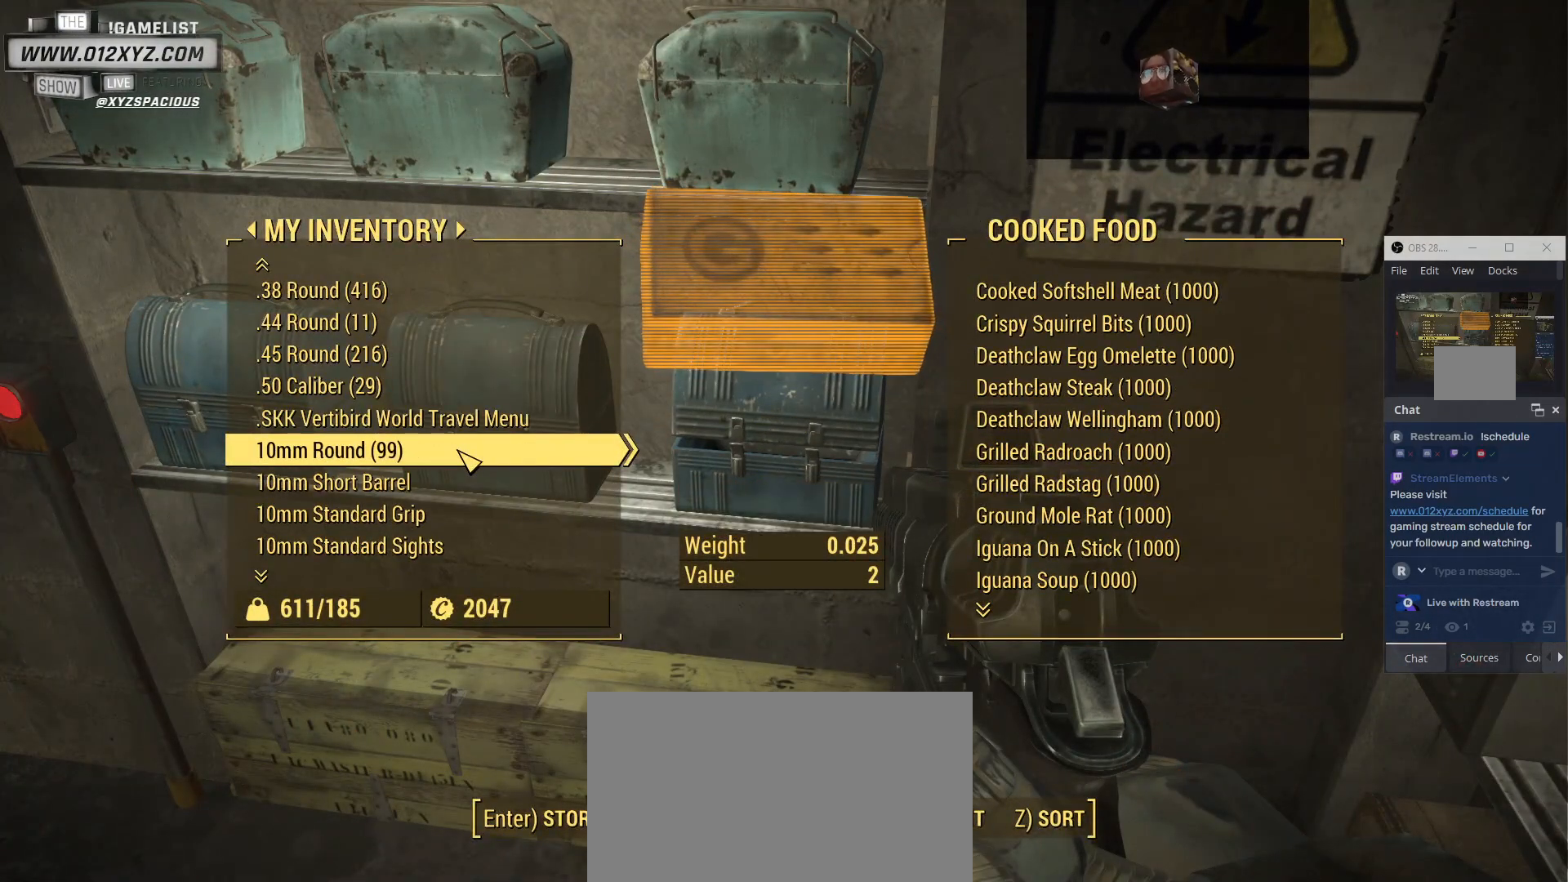
{"keys": [], "mouse": [], "events": []}
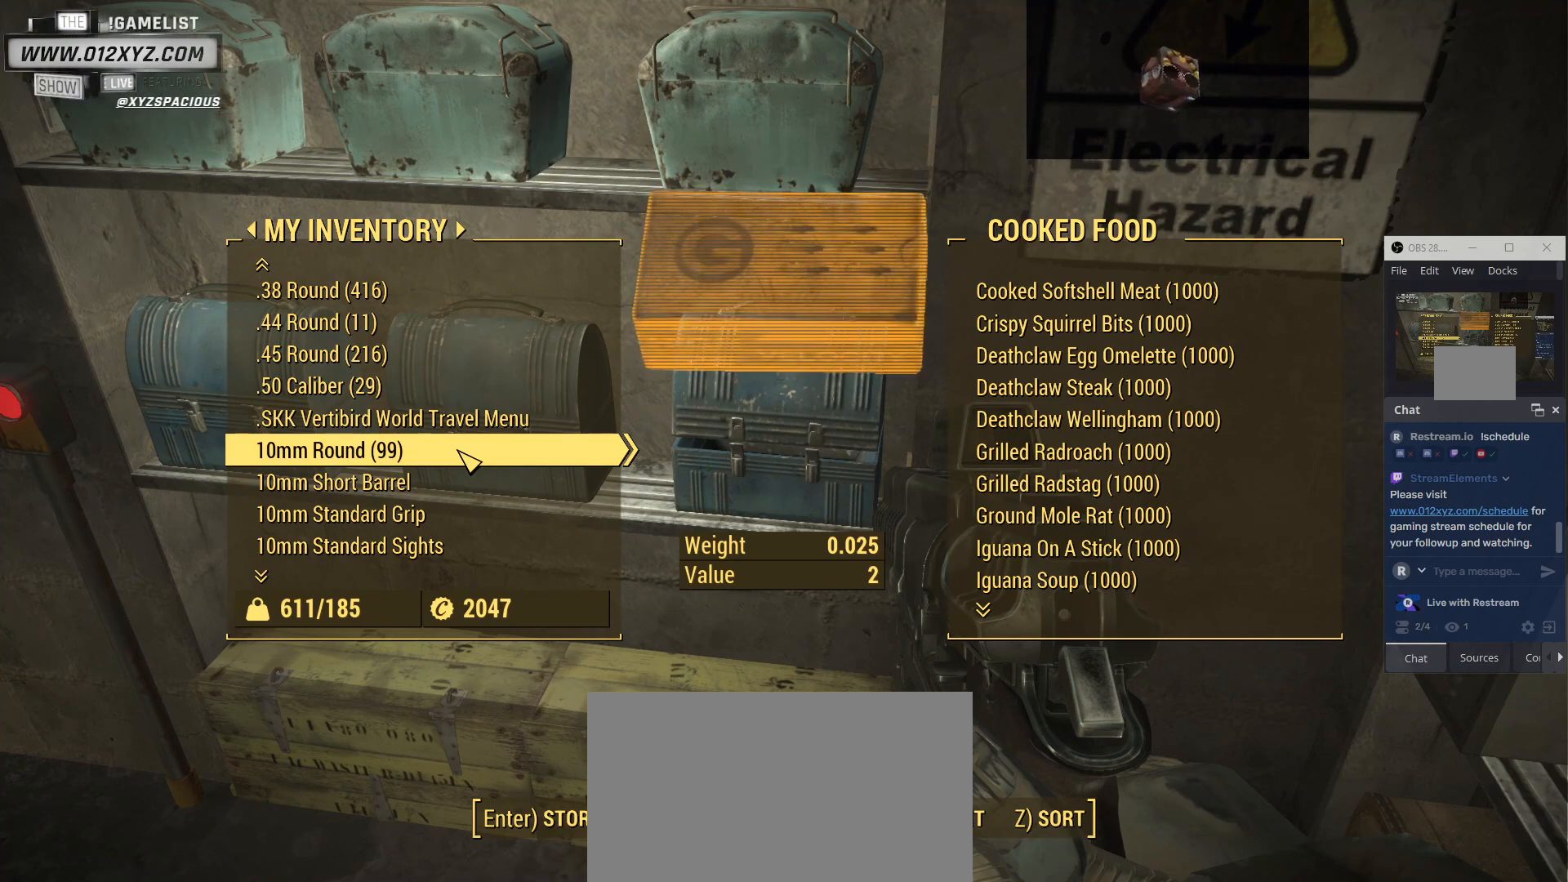
{"keys": [], "mouse": [], "events": [[167, "mouse_wheel", "down"], [333, "mouse_wheel", "up"]]}
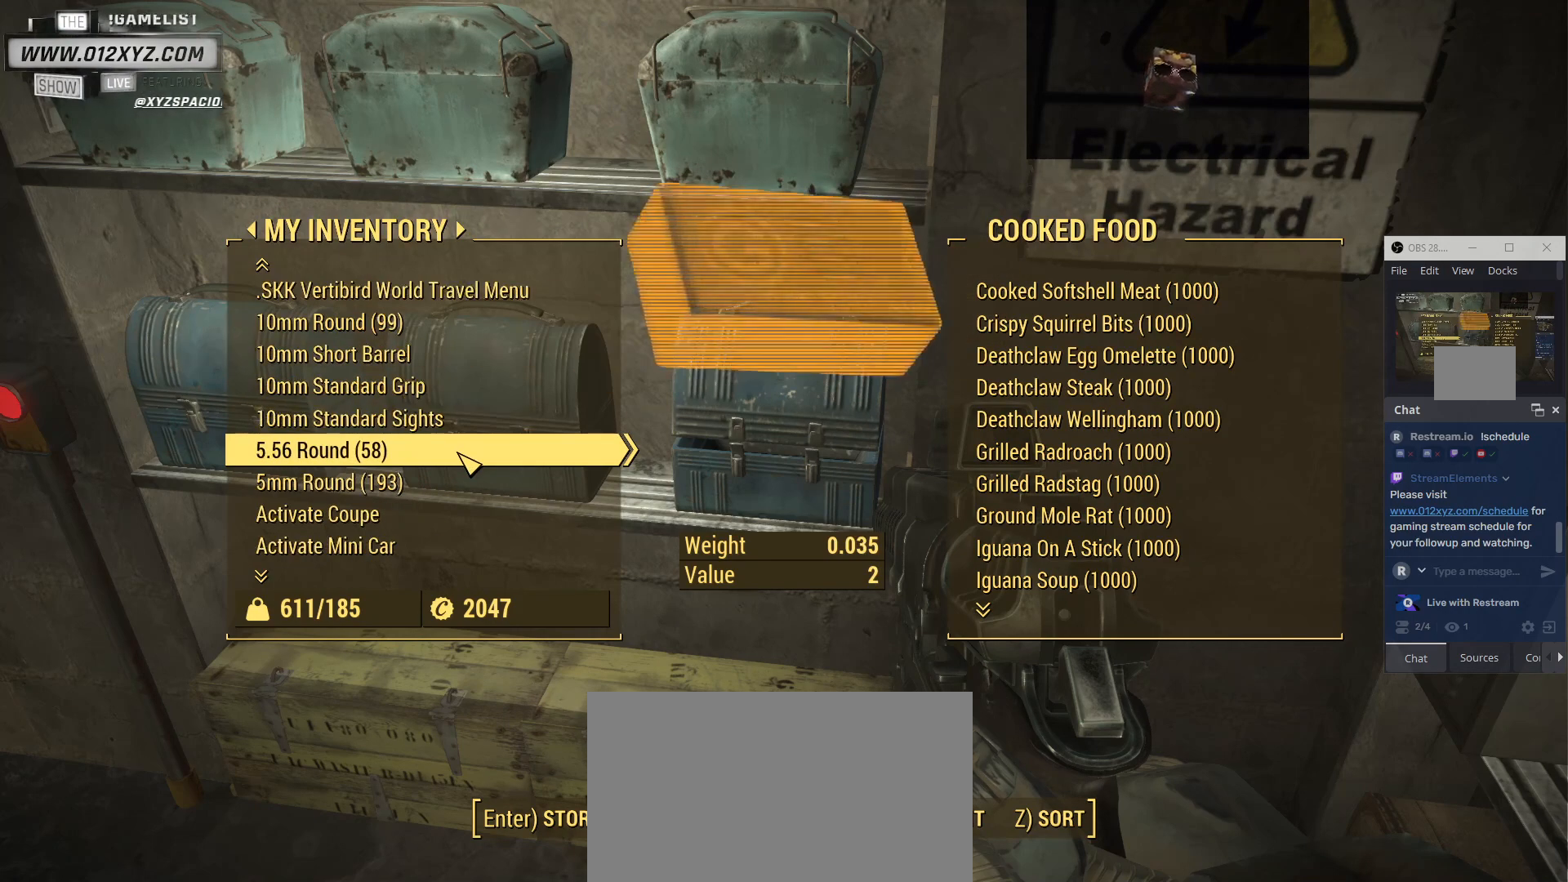
{"keys": [], "mouse": ["wheel"], "events": [[33, "mouse_wheel", "down"], [200, "mouse_wheel", "up"], [400, "mouse_wheel", "down"]]}